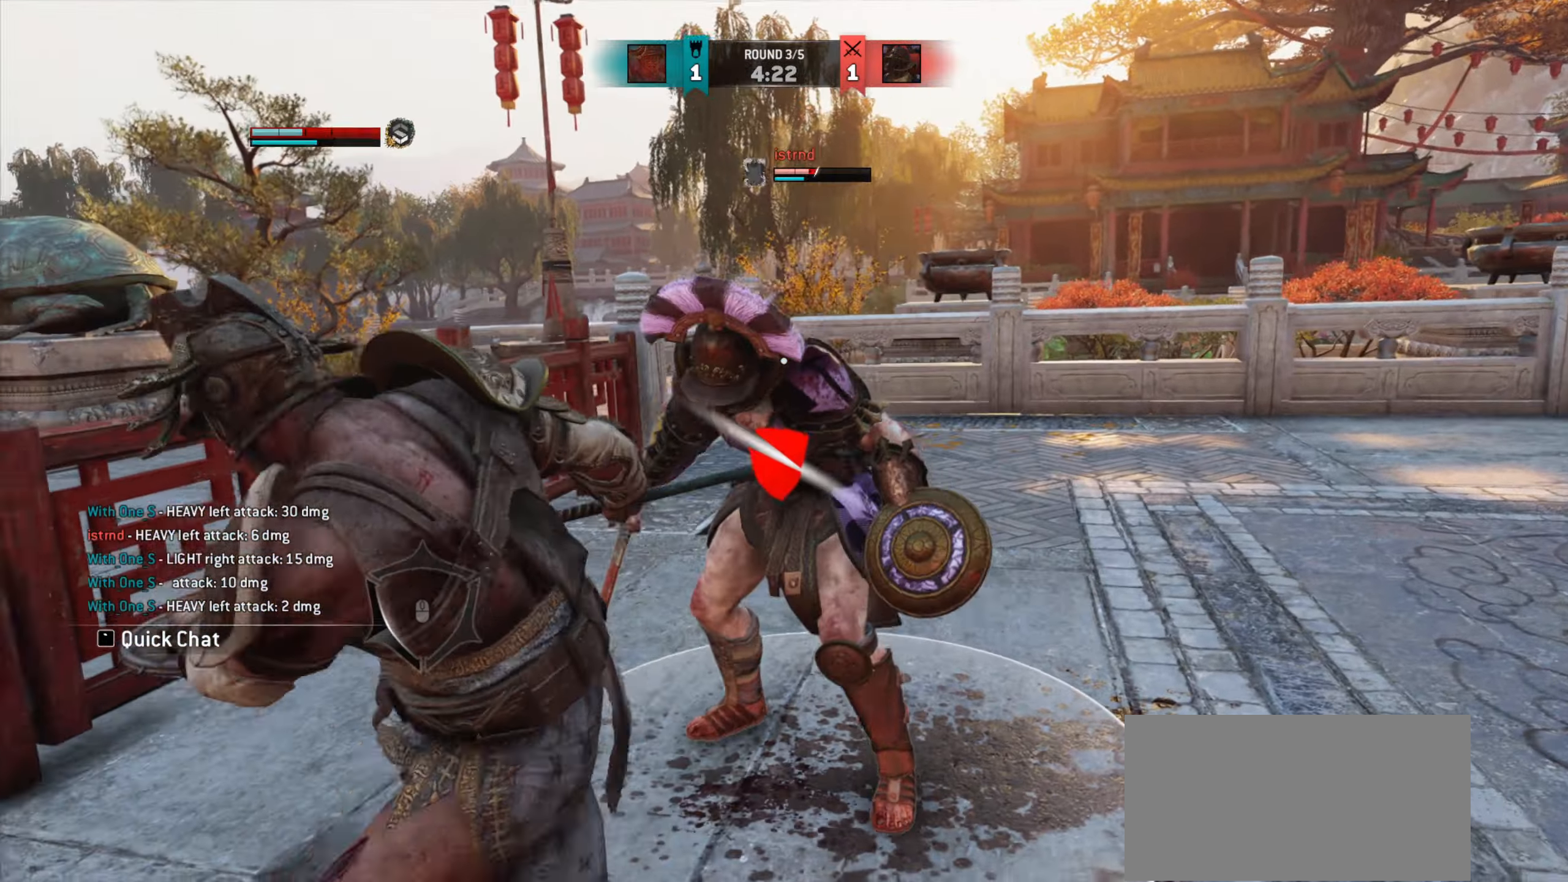
Gameplay with keyboard and mouse; each line is a JSON object with the keys and mouse buttons held at the frame after it. "events" lists presses ("down") and releases ("up") of "a", "ctrl", "d", "e", "q", "s", "shift", "space", "w", "mouse_left", "mouse_wheel", "mouse_right" and "mouse_mb5" between this image and that frame as [ms after this image, input, new state], when the widget could be followed in between. "mouse_left", "mouse_wheel", "mouse_right", "mouse_mb5" = the "left", "wheel", "right", "mb5" buttons of the "mouse" list. No other keys are recorded. "wheel" means that the mouse wheel is clicked or scrolled. Mouse movement is not recorded. Not read: mouse_mb4.
{"keys": ["w"], "mouse": [], "events": [[117, "a", "up"], [150, "w", "down"], [300, "mouse_right", "up"], [400, "w", "up"], [467, "w", "down"]]}
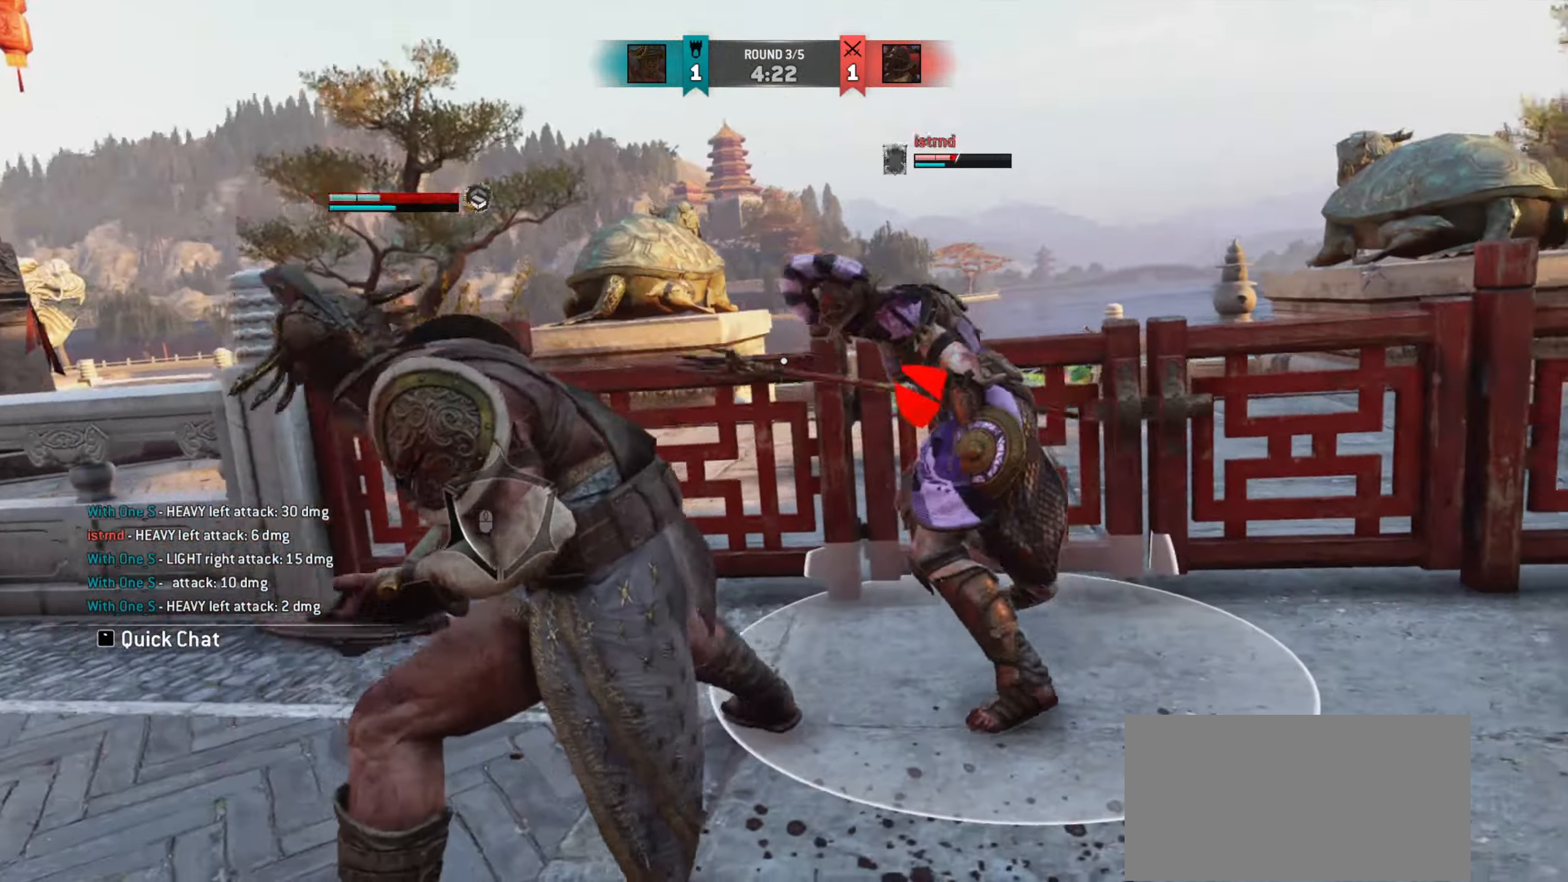
{"keys": [], "mouse": [], "events": [[201, "mouse_right", "down"], [284, "mouse_right", "up"], [334, "mouse_right", "down"], [418, "mouse_right", "up"], [434, "w", "up"]]}
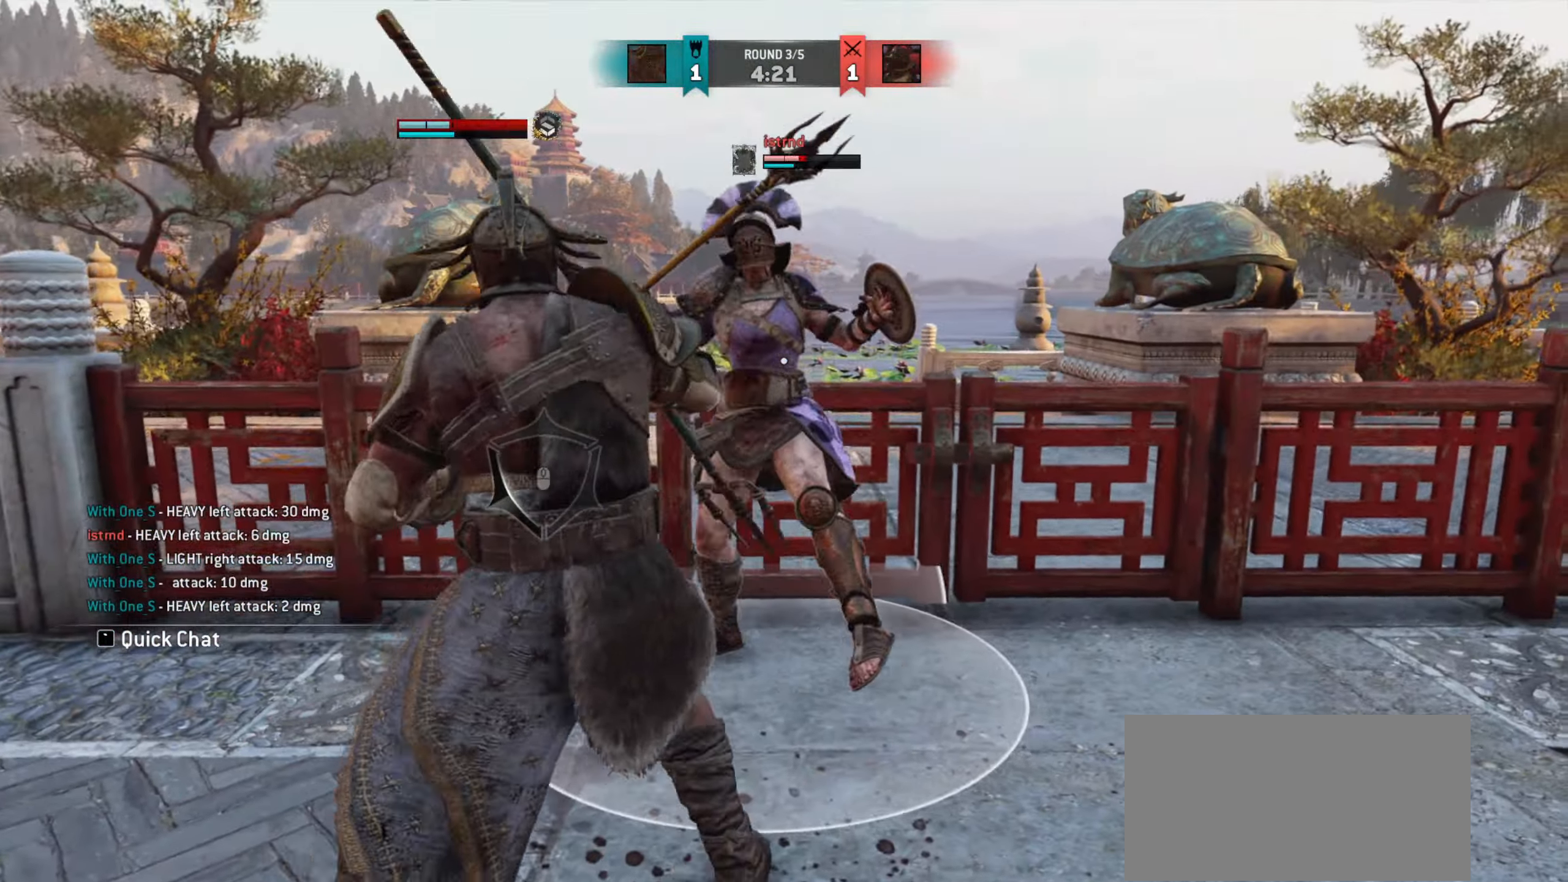
{"keys": [], "mouse": [], "events": []}
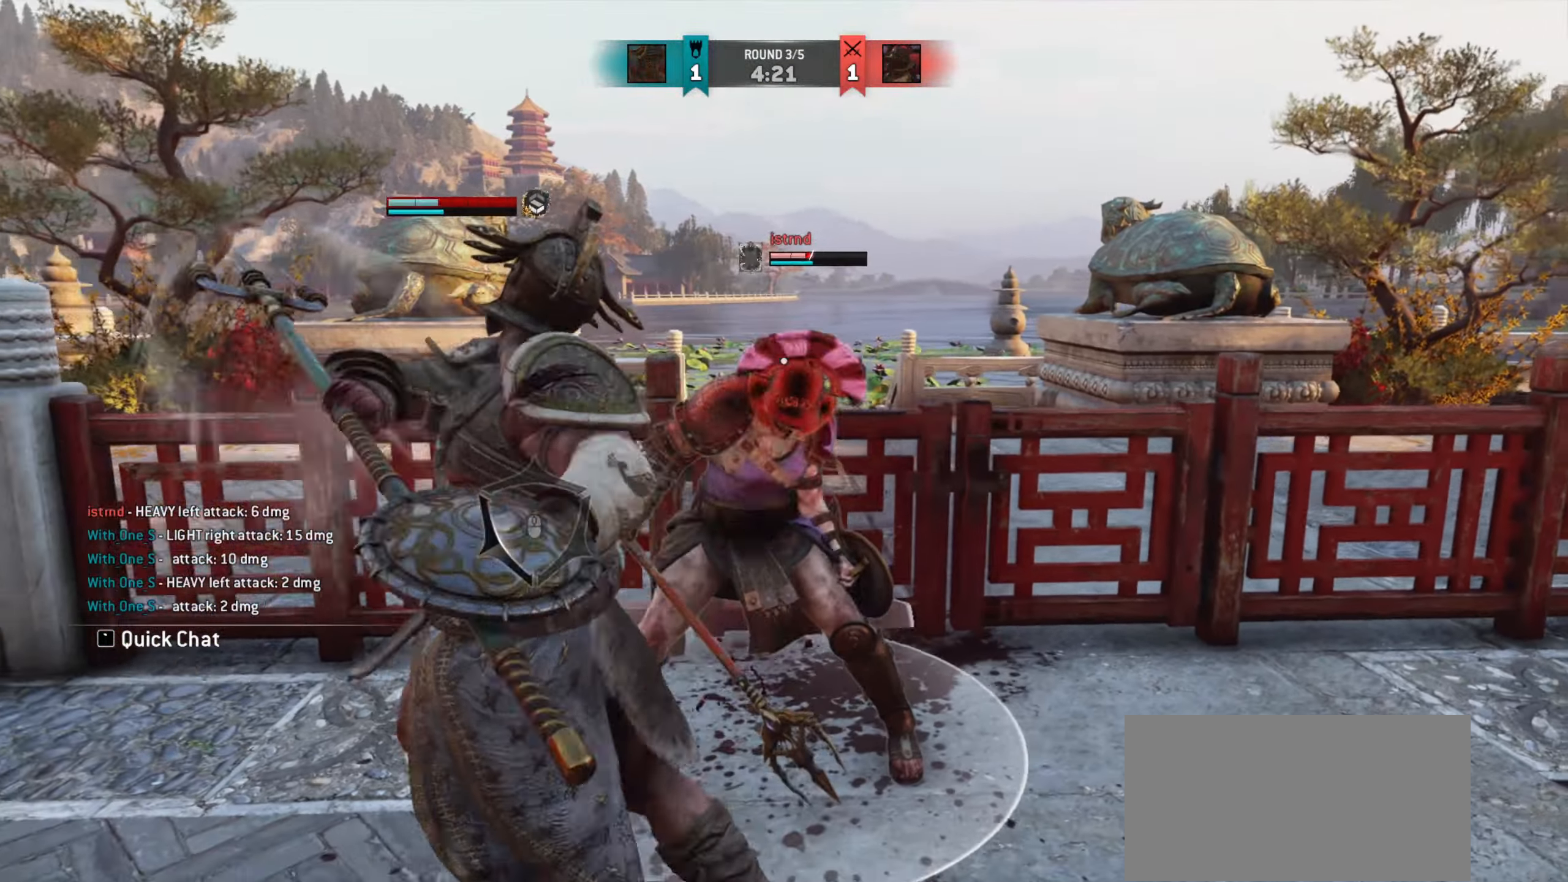
{"keys": [], "mouse": [], "events": [[267, "s", "down"], [468, "s", "up"]]}
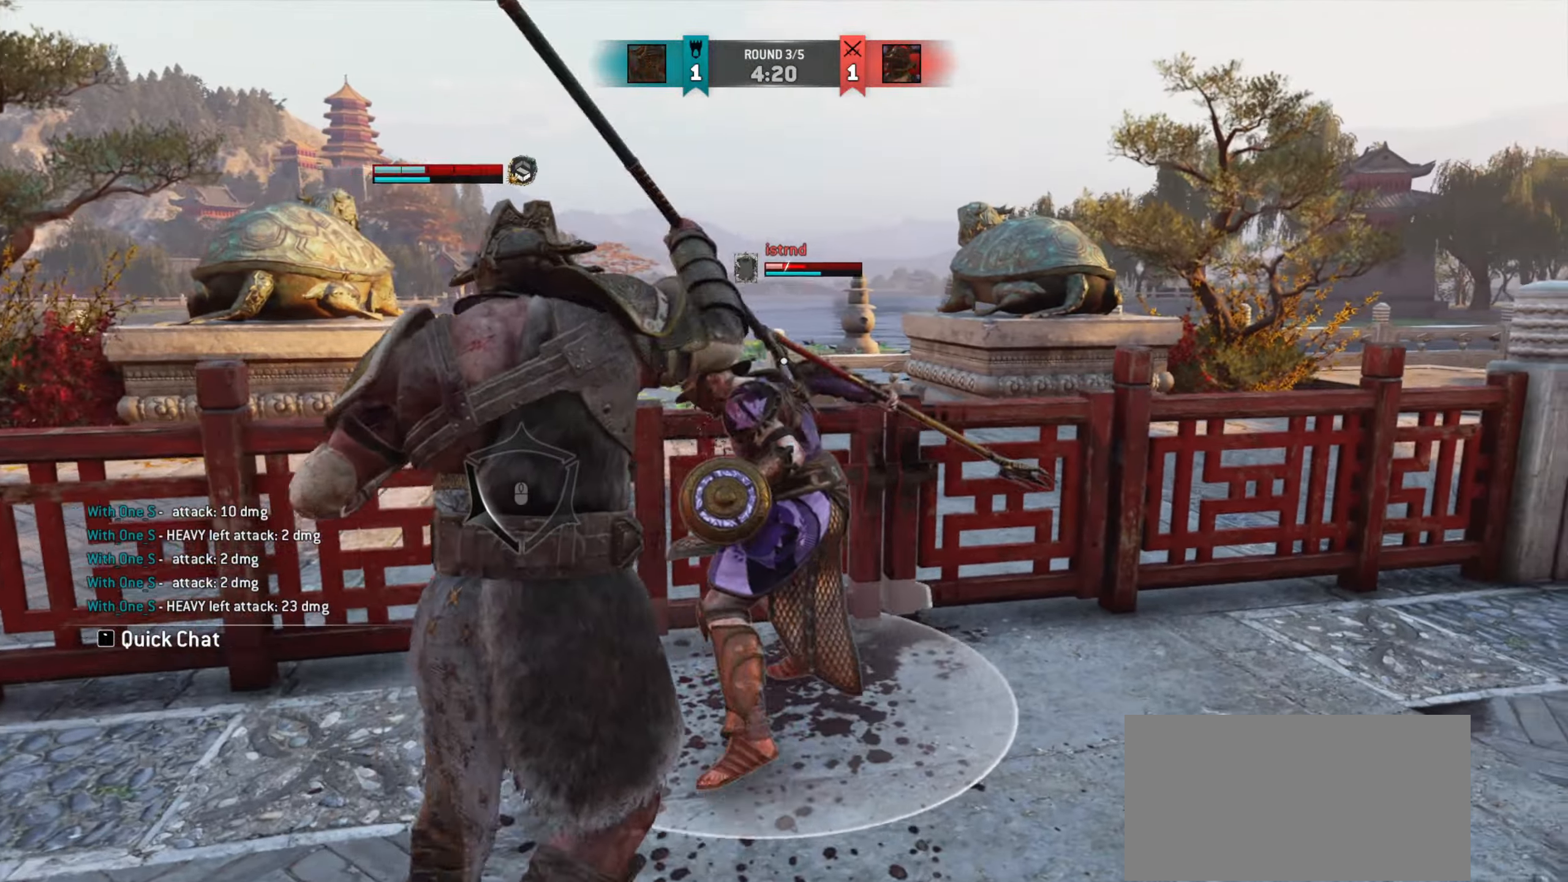
{"keys": [], "mouse": [], "events": []}
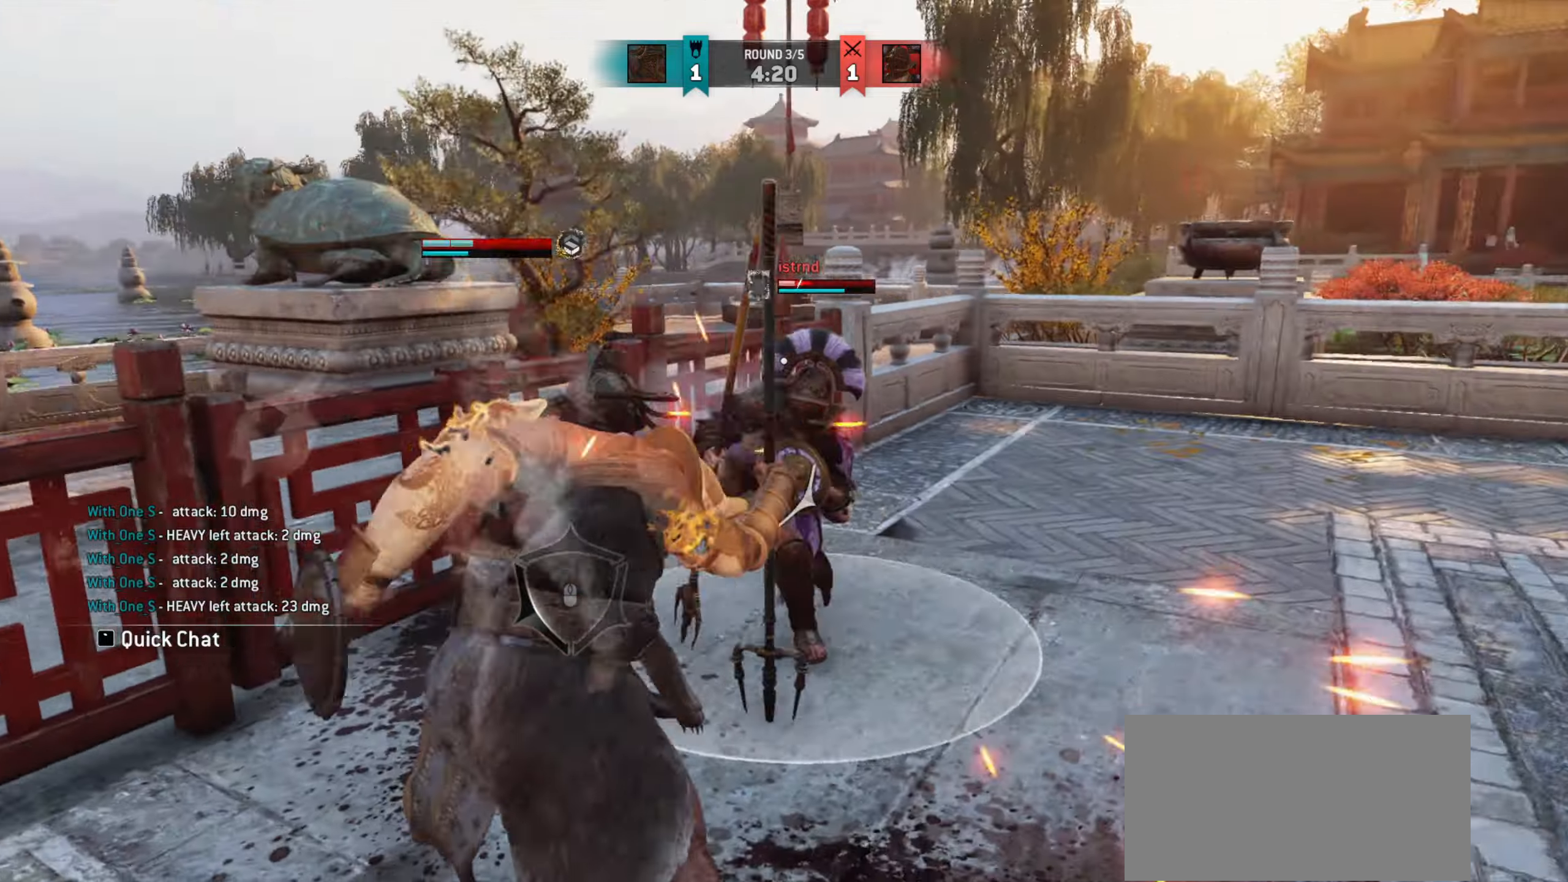
{"keys": [], "mouse": [], "events": []}
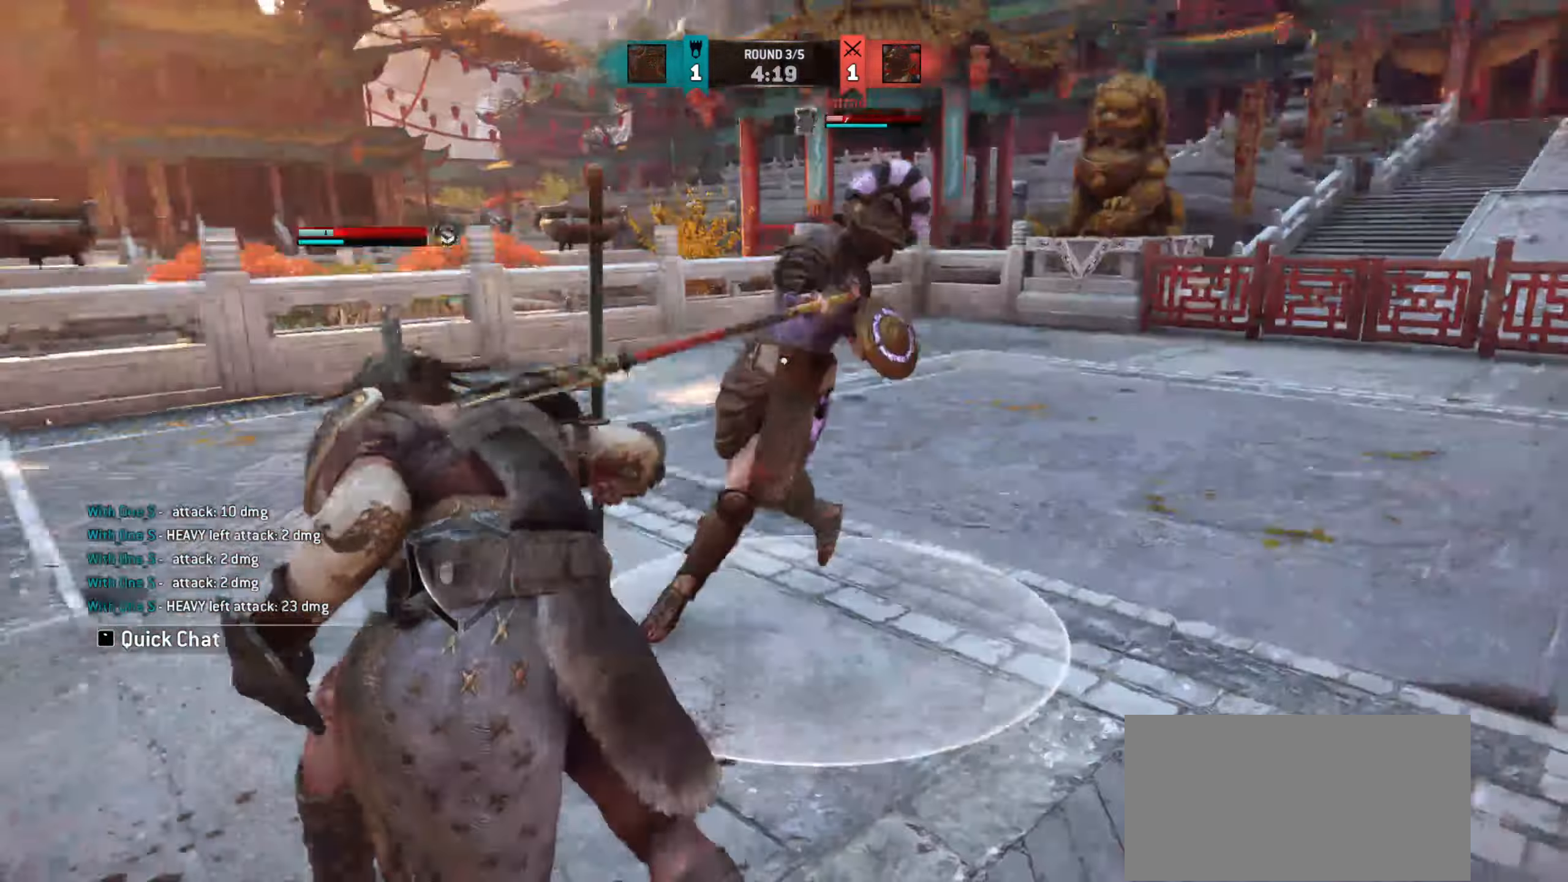
{"keys": ["a"], "mouse": [], "events": [[117, "a", "down"]]}
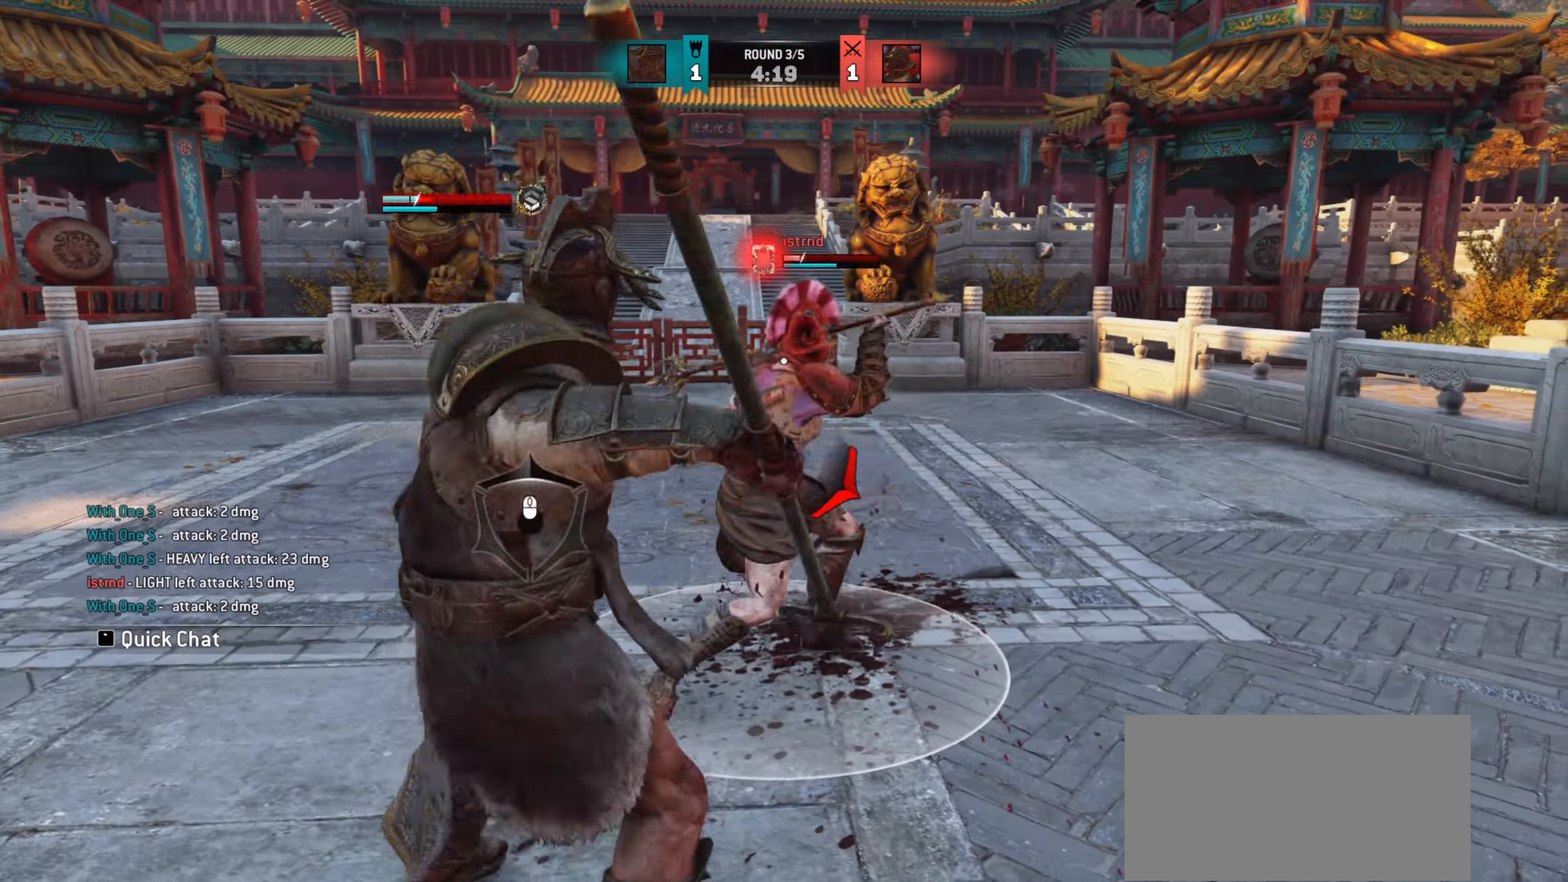
{"keys": ["a"], "mouse": [], "events": []}
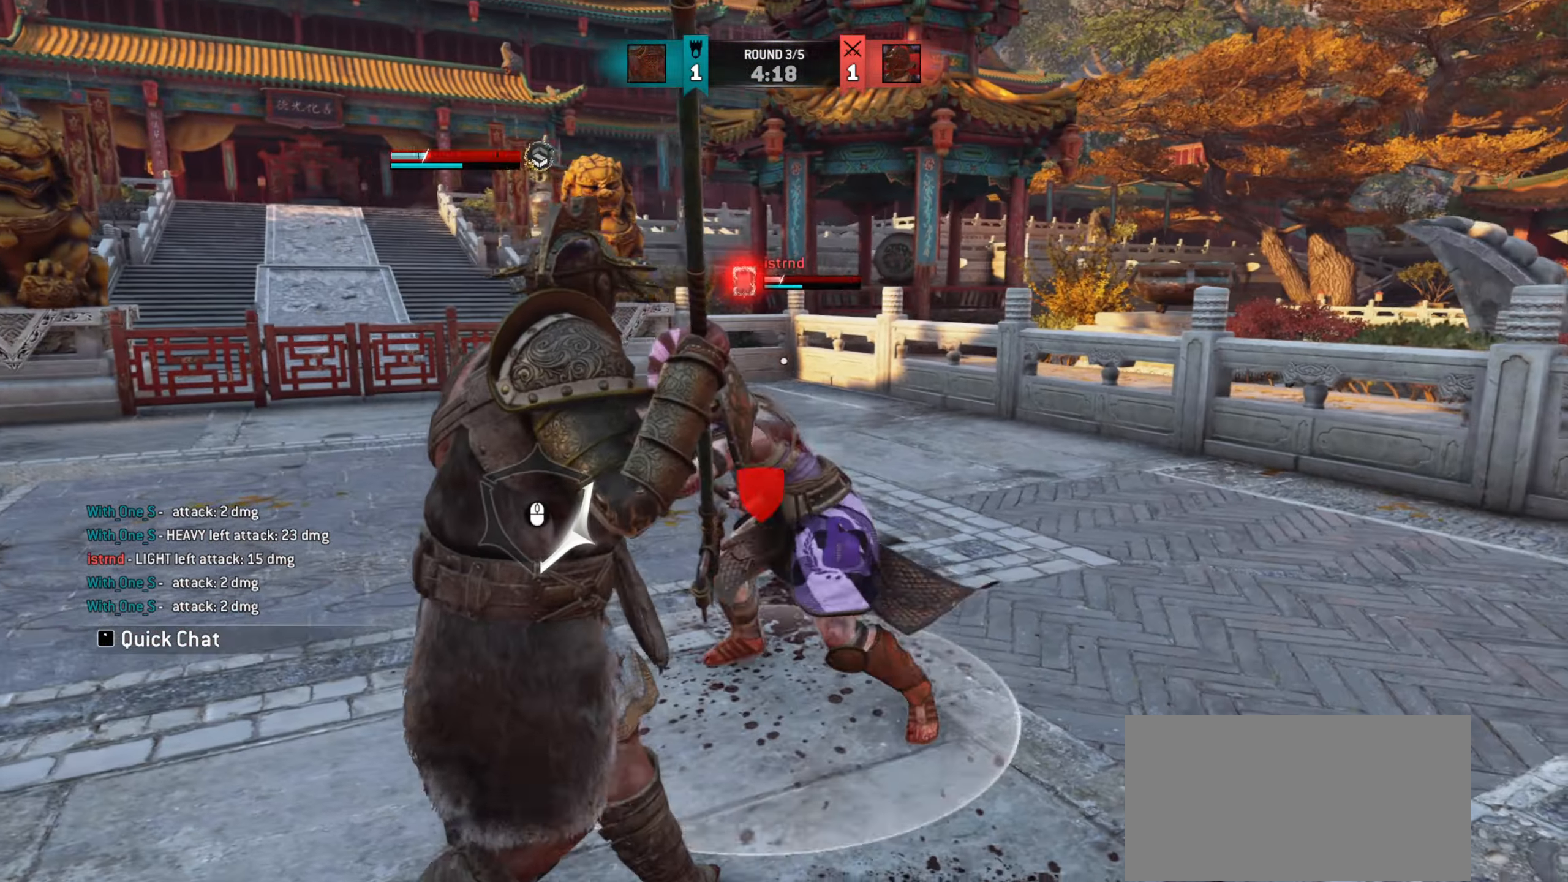
{"keys": [], "mouse": [], "events": [[350, "a", "up"]]}
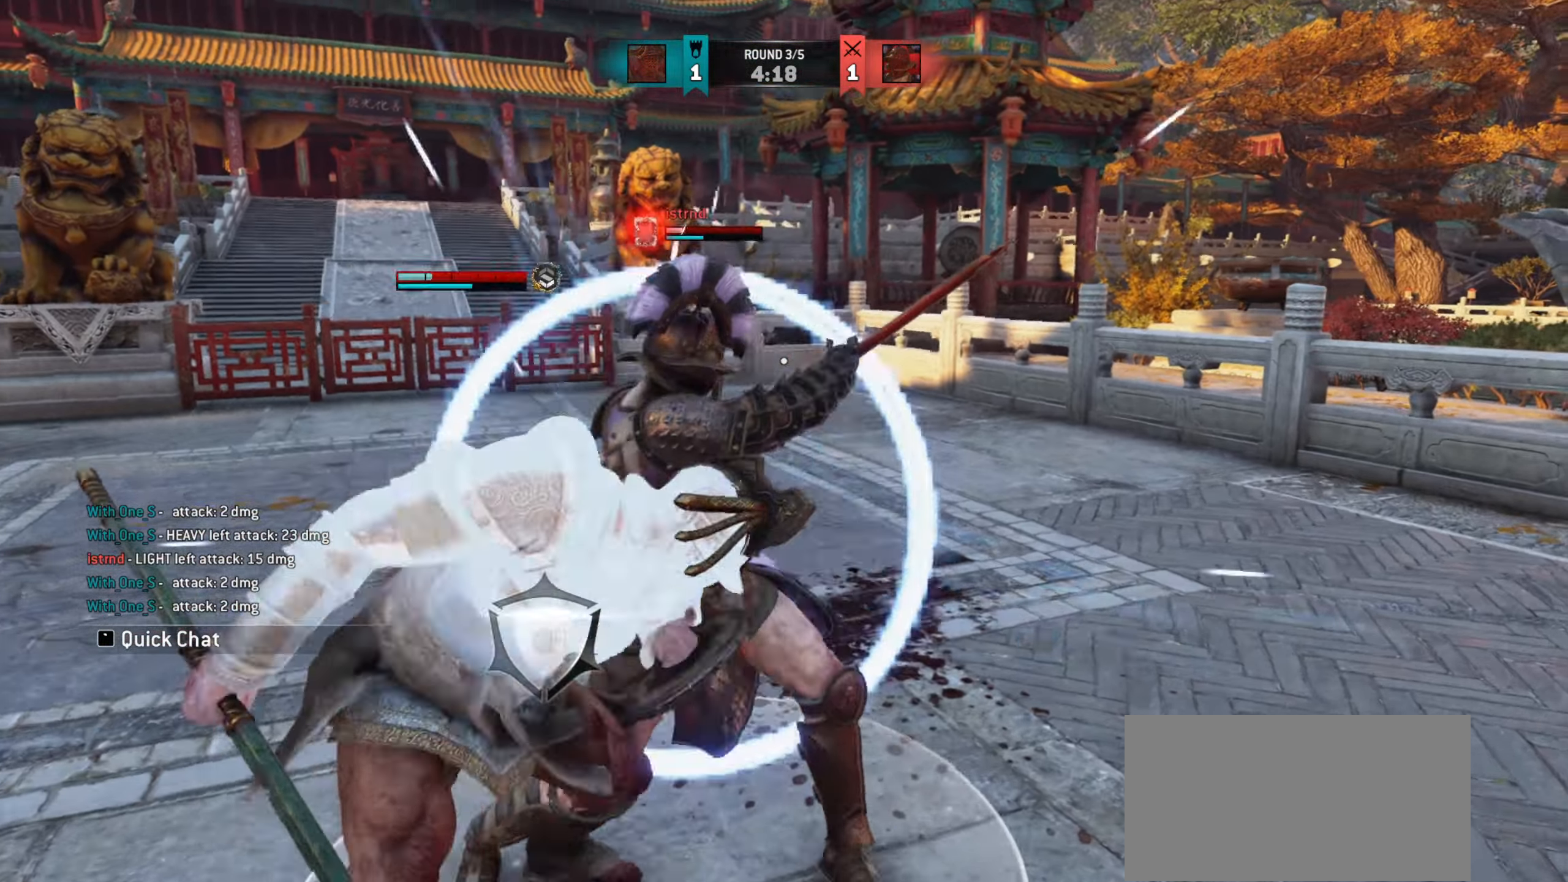
{"keys": [], "mouse": [], "events": [[351, "w", "down"], [501, "w", "up"]]}
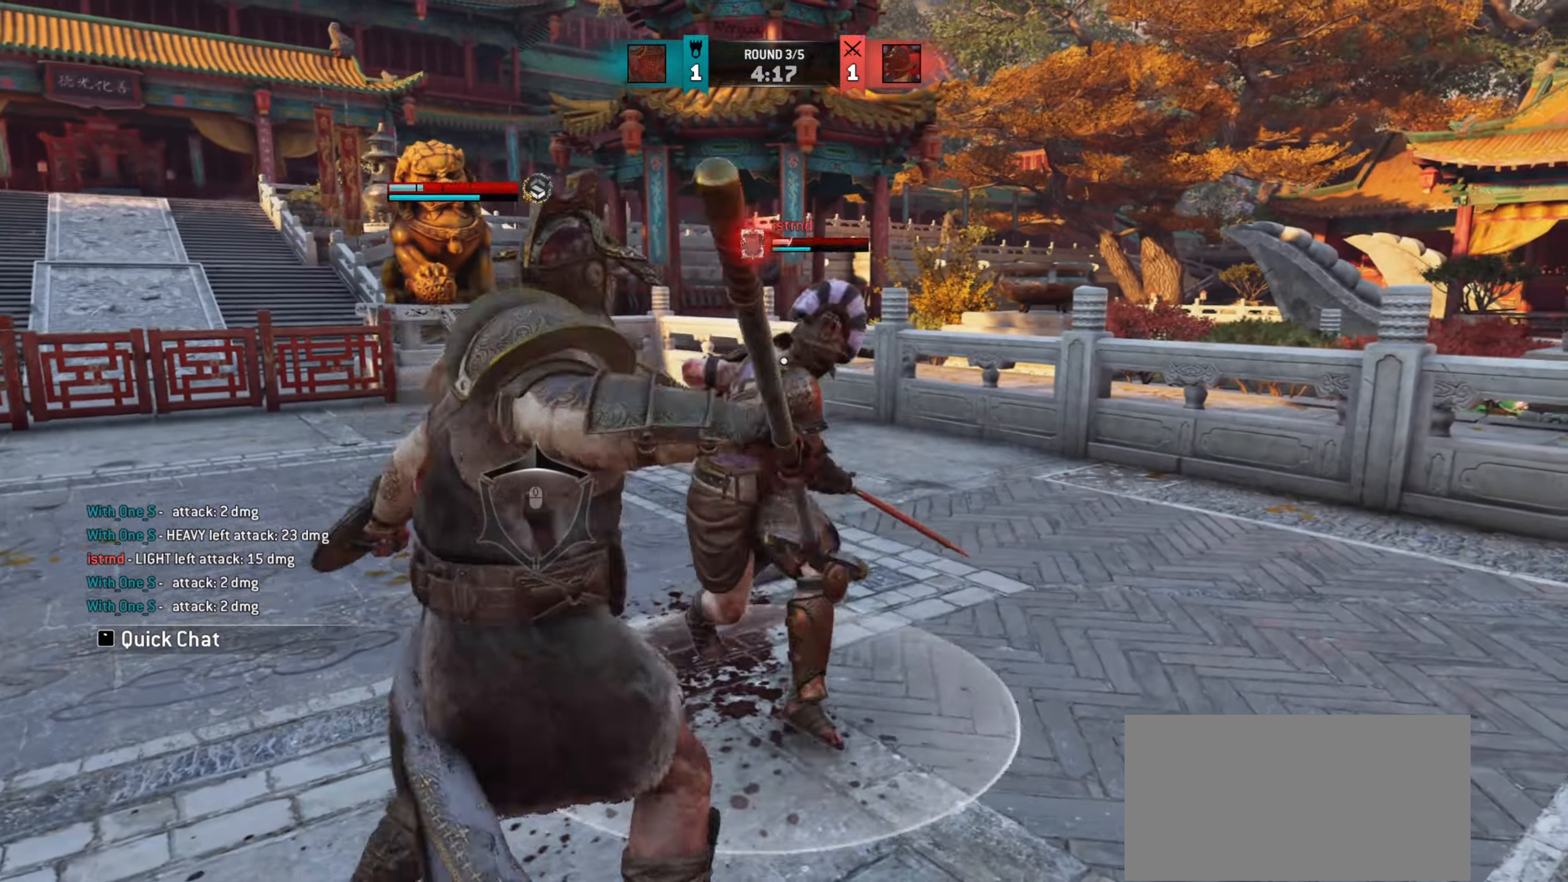
{"keys": [], "mouse": [], "events": [[417, "mouse_right", "down"], [500, "mouse_right", "up"]]}
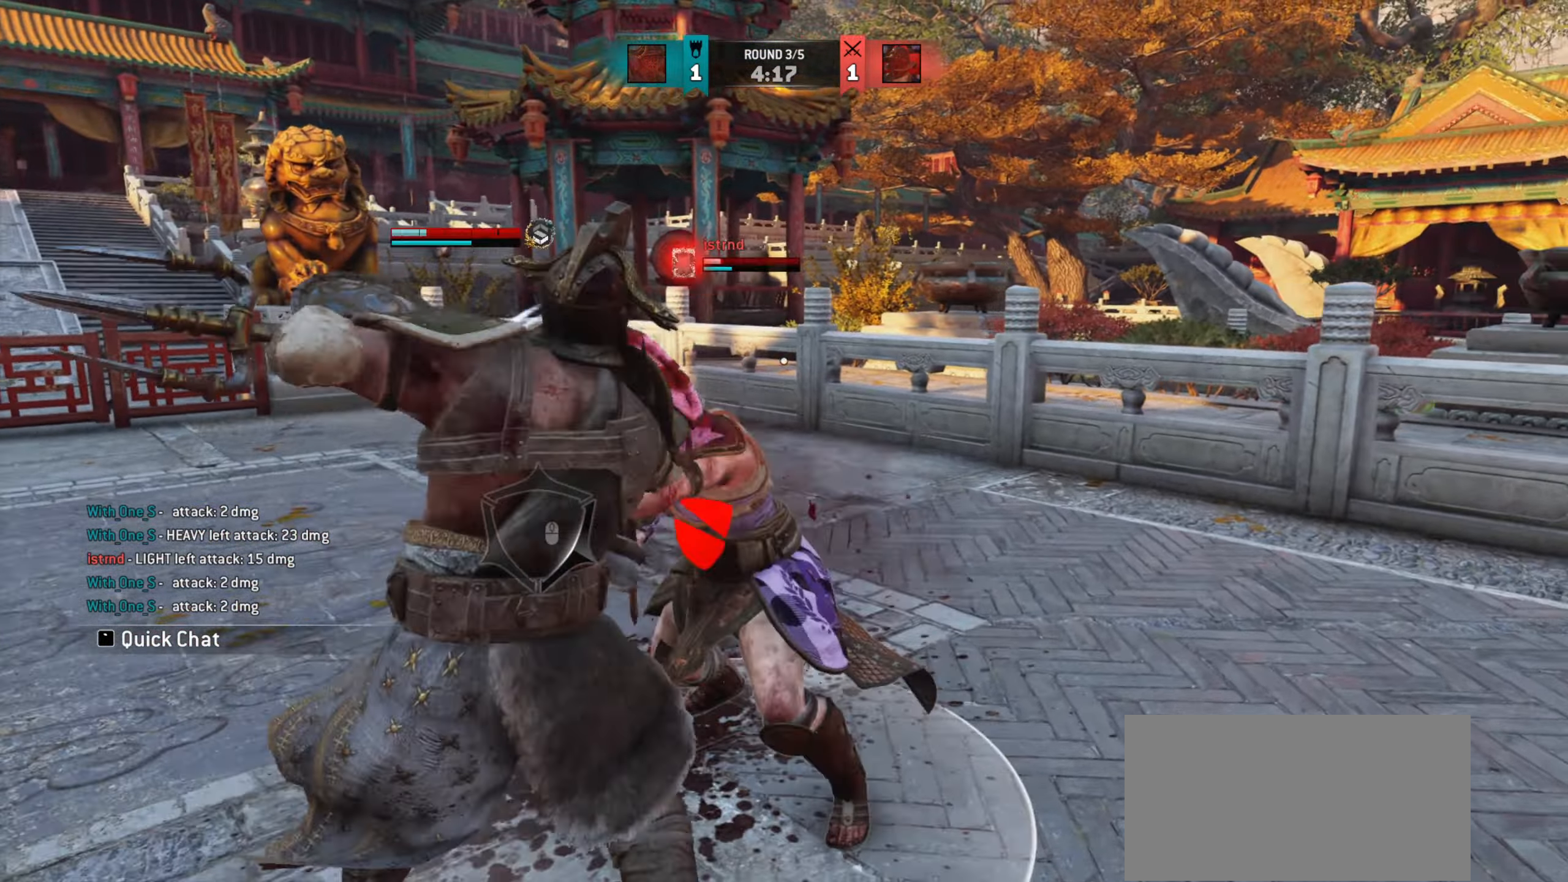
{"keys": [], "mouse": [], "events": []}
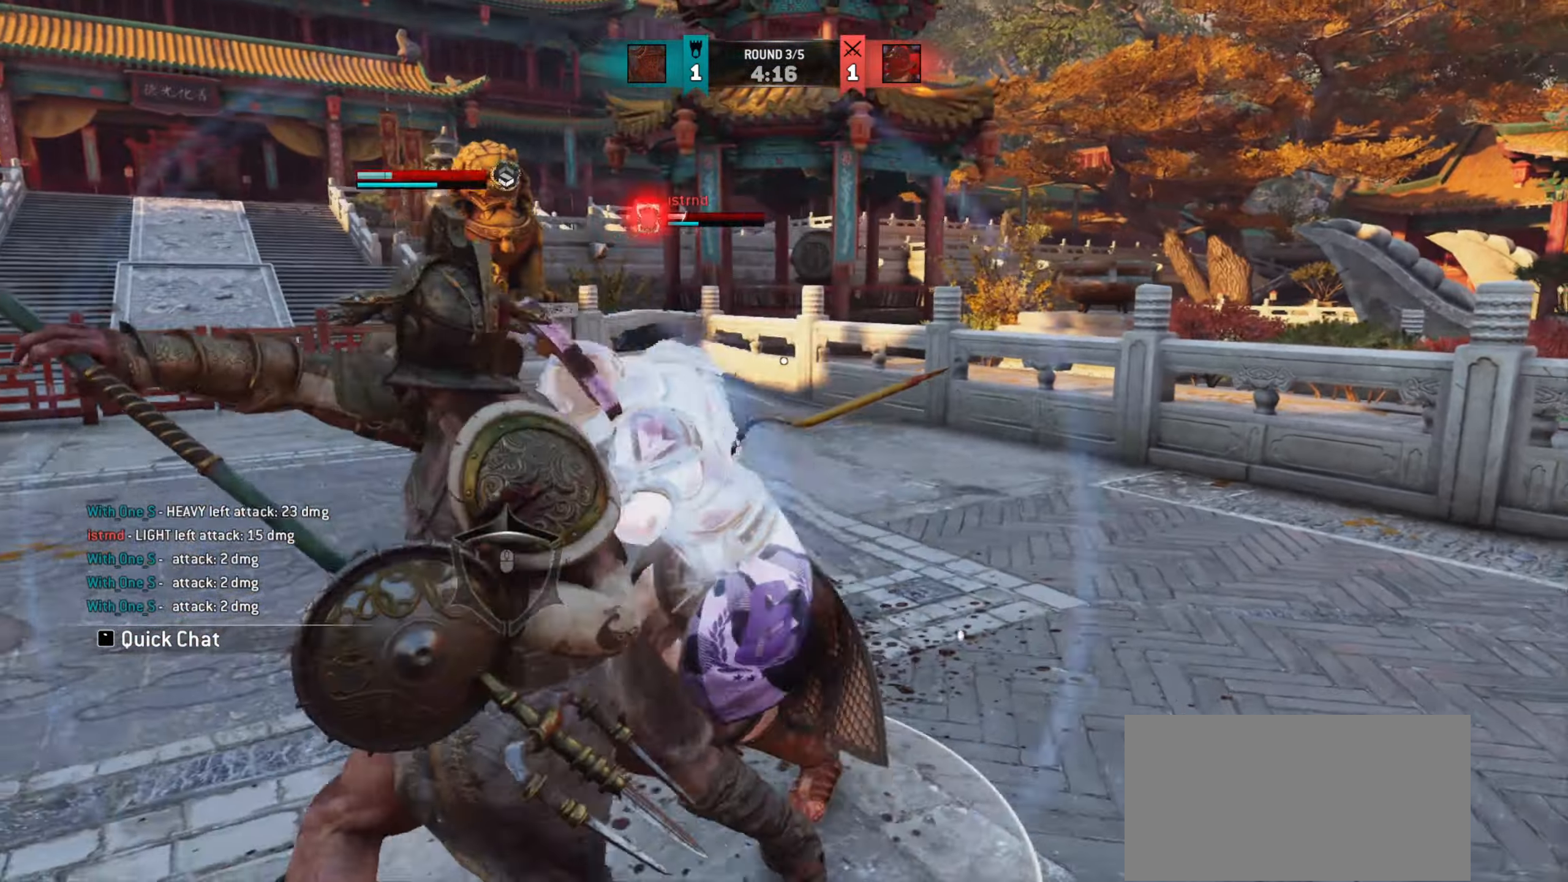
{"keys": ["a"], "mouse": [], "events": [[50, "w", "down"], [234, "a", "down"], [350, "w", "up"]]}
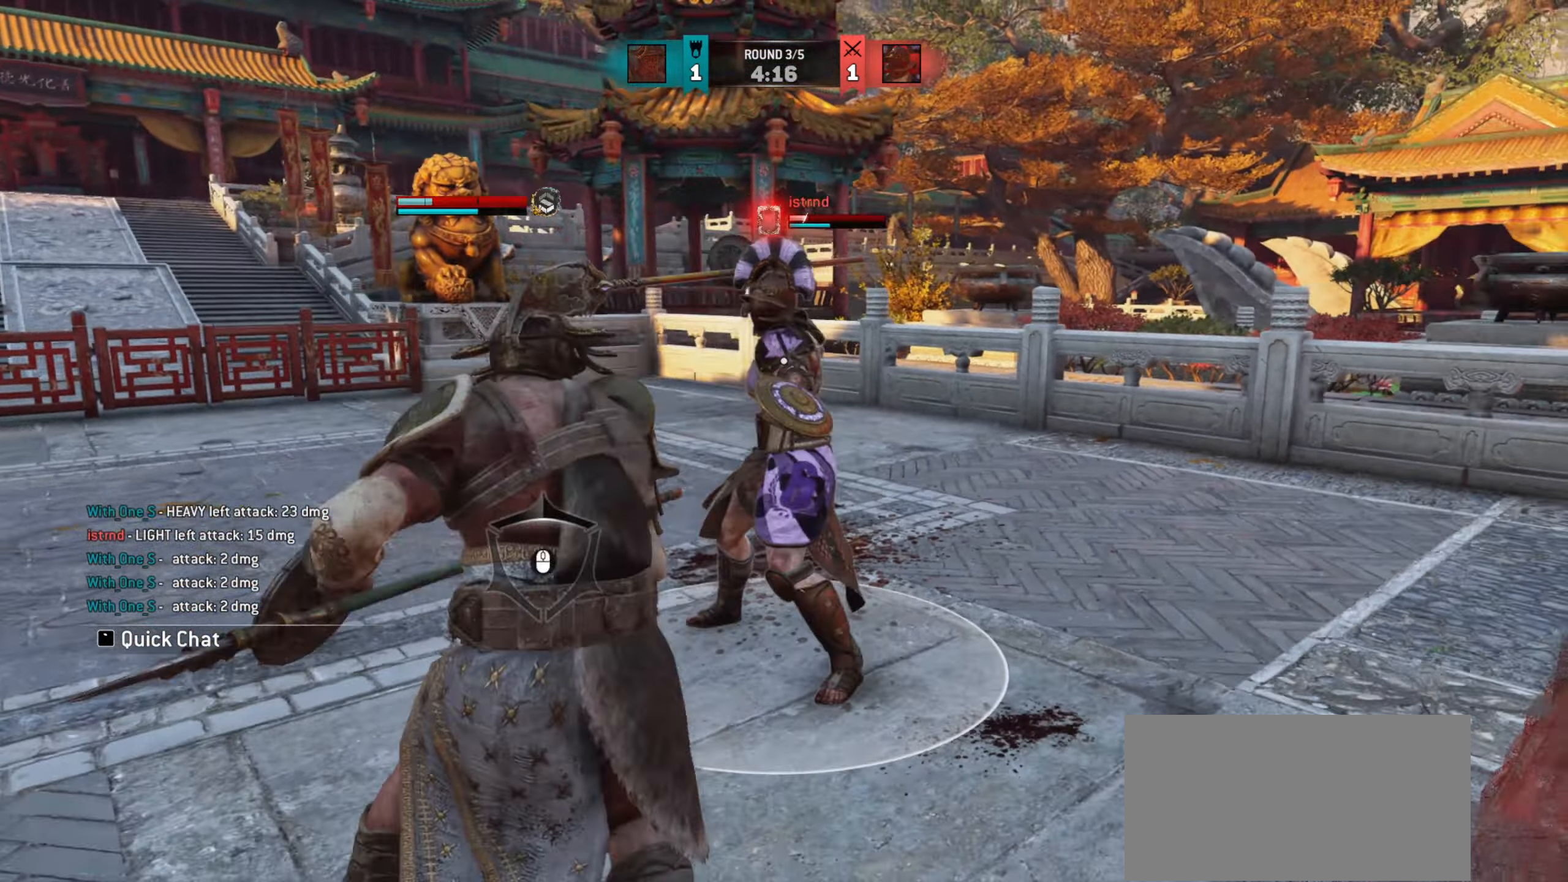
{"keys": [], "mouse": [], "events": [[501, "a", "up"]]}
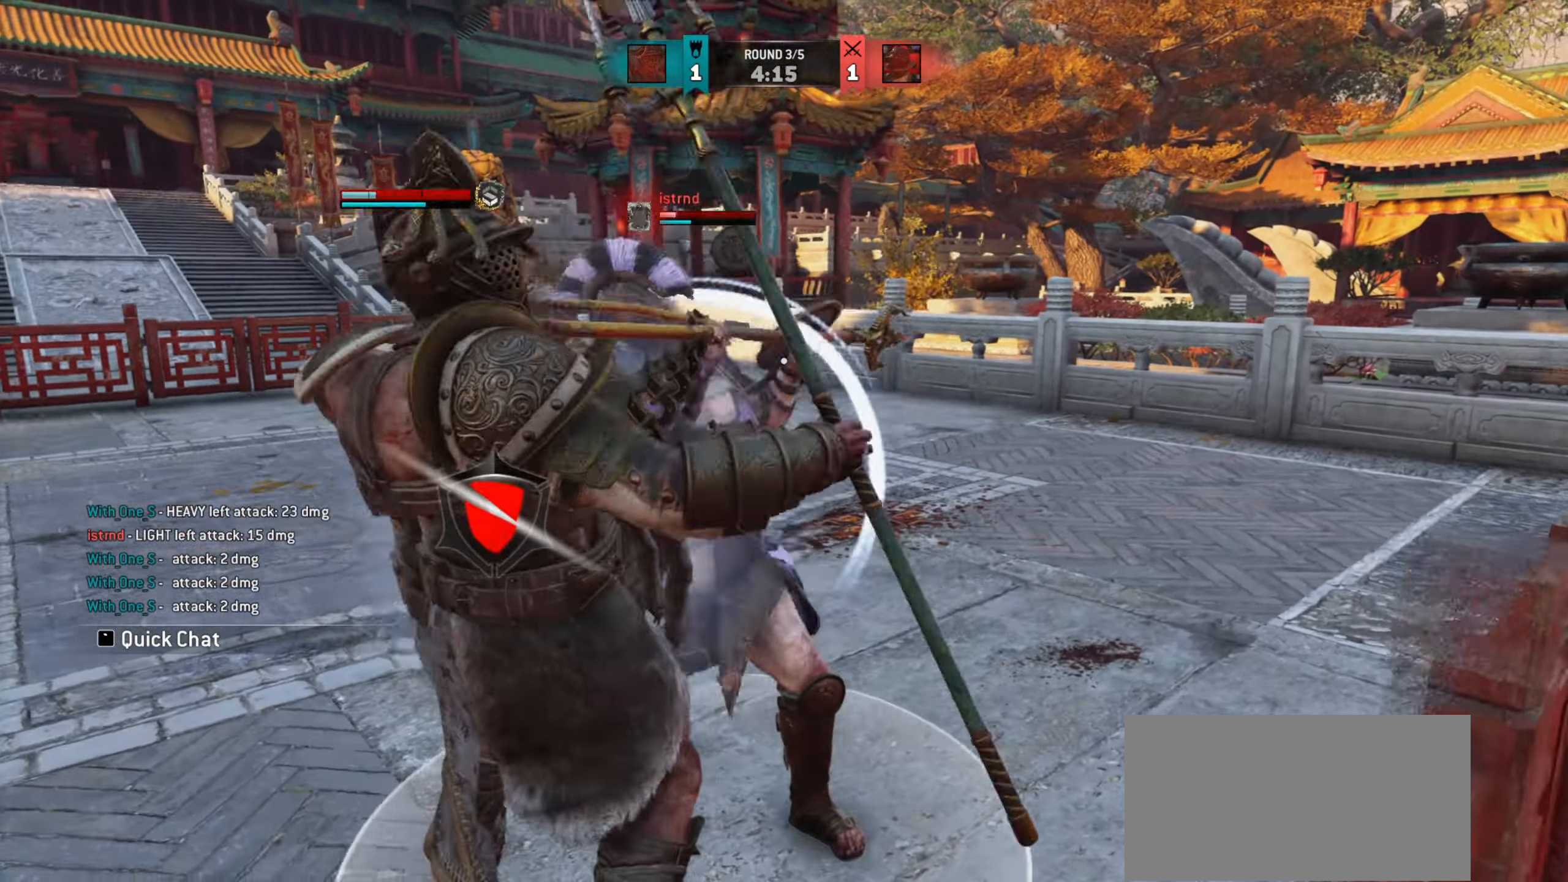
{"keys": ["a", "w"], "mouse": [], "events": [[150, "w", "down"], [234, "w", "up"], [350, "w", "down"], [500, "a", "down"]]}
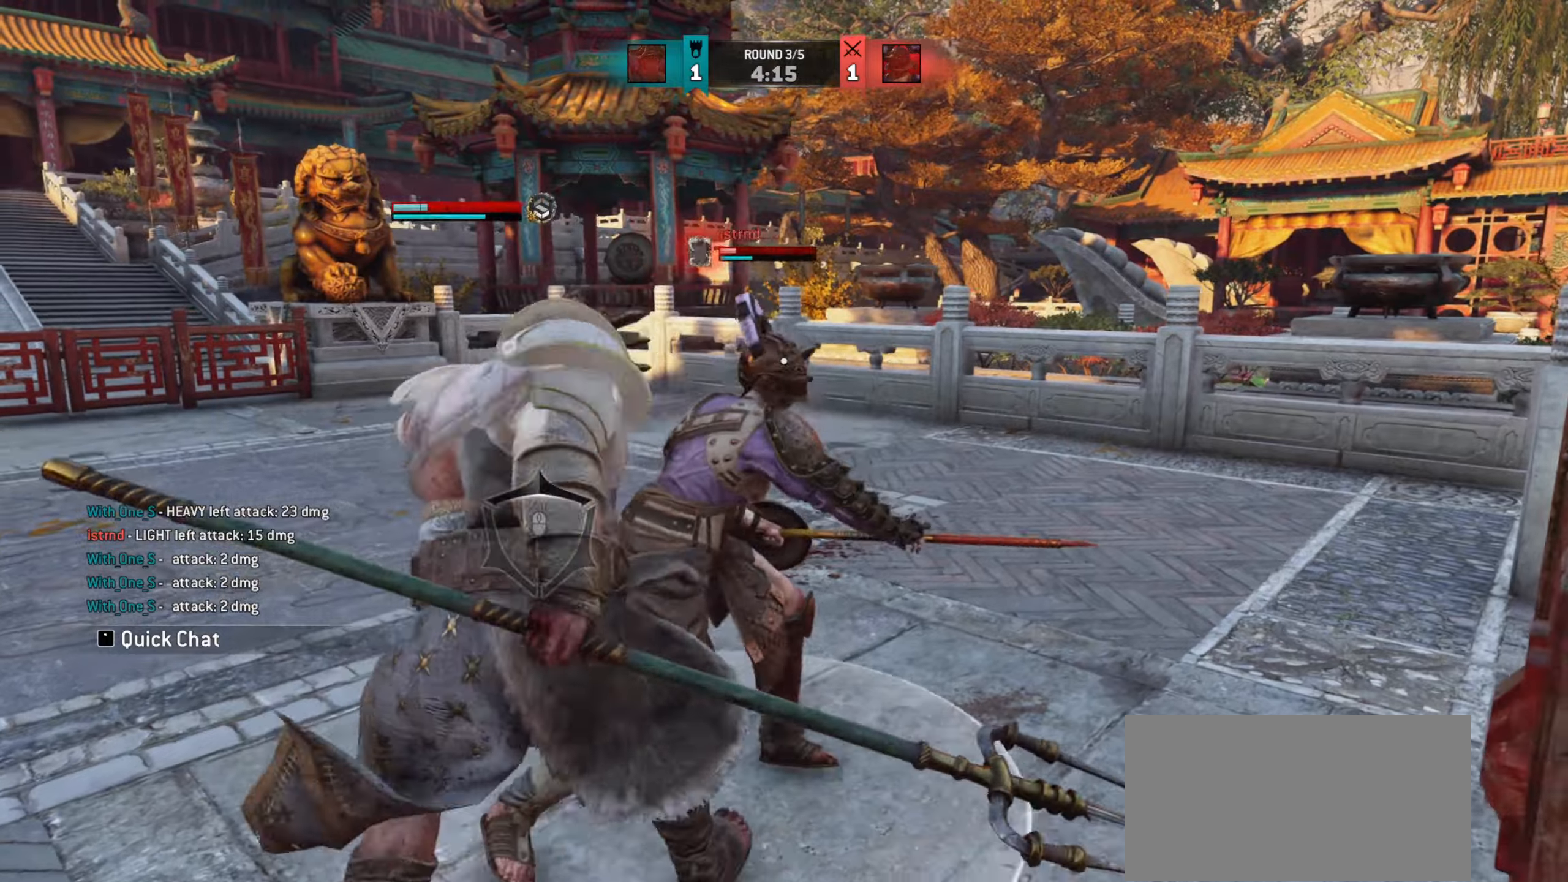
{"keys": ["a", "w"], "mouse": [], "events": [[251, "w", "up"], [317, "w", "down"]]}
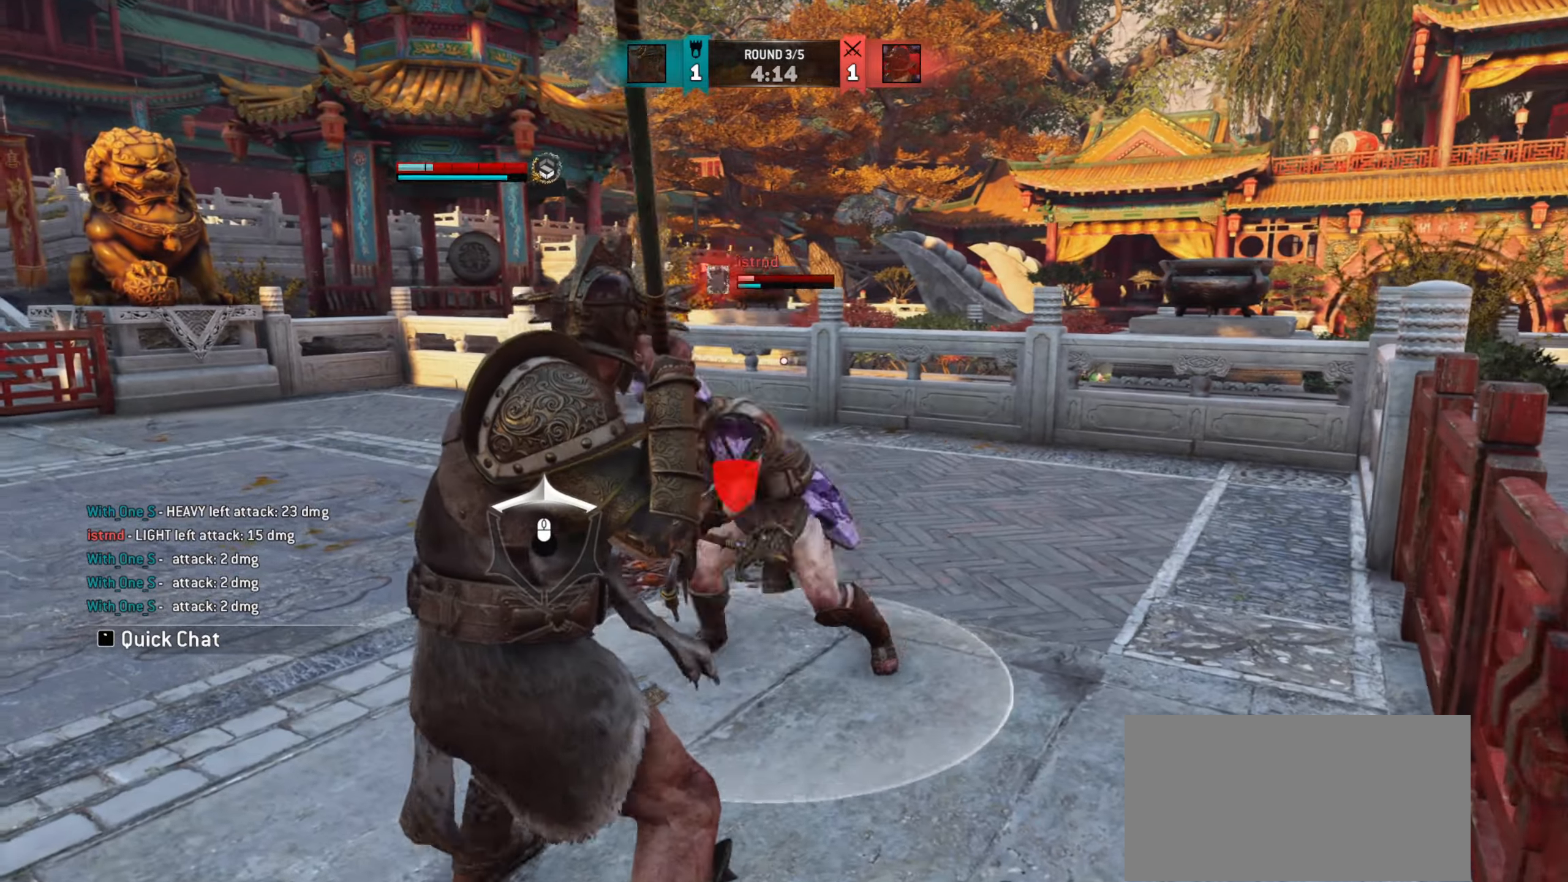
{"keys": [], "mouse": [], "events": [[17, "w", "up"], [334, "a", "up"]]}
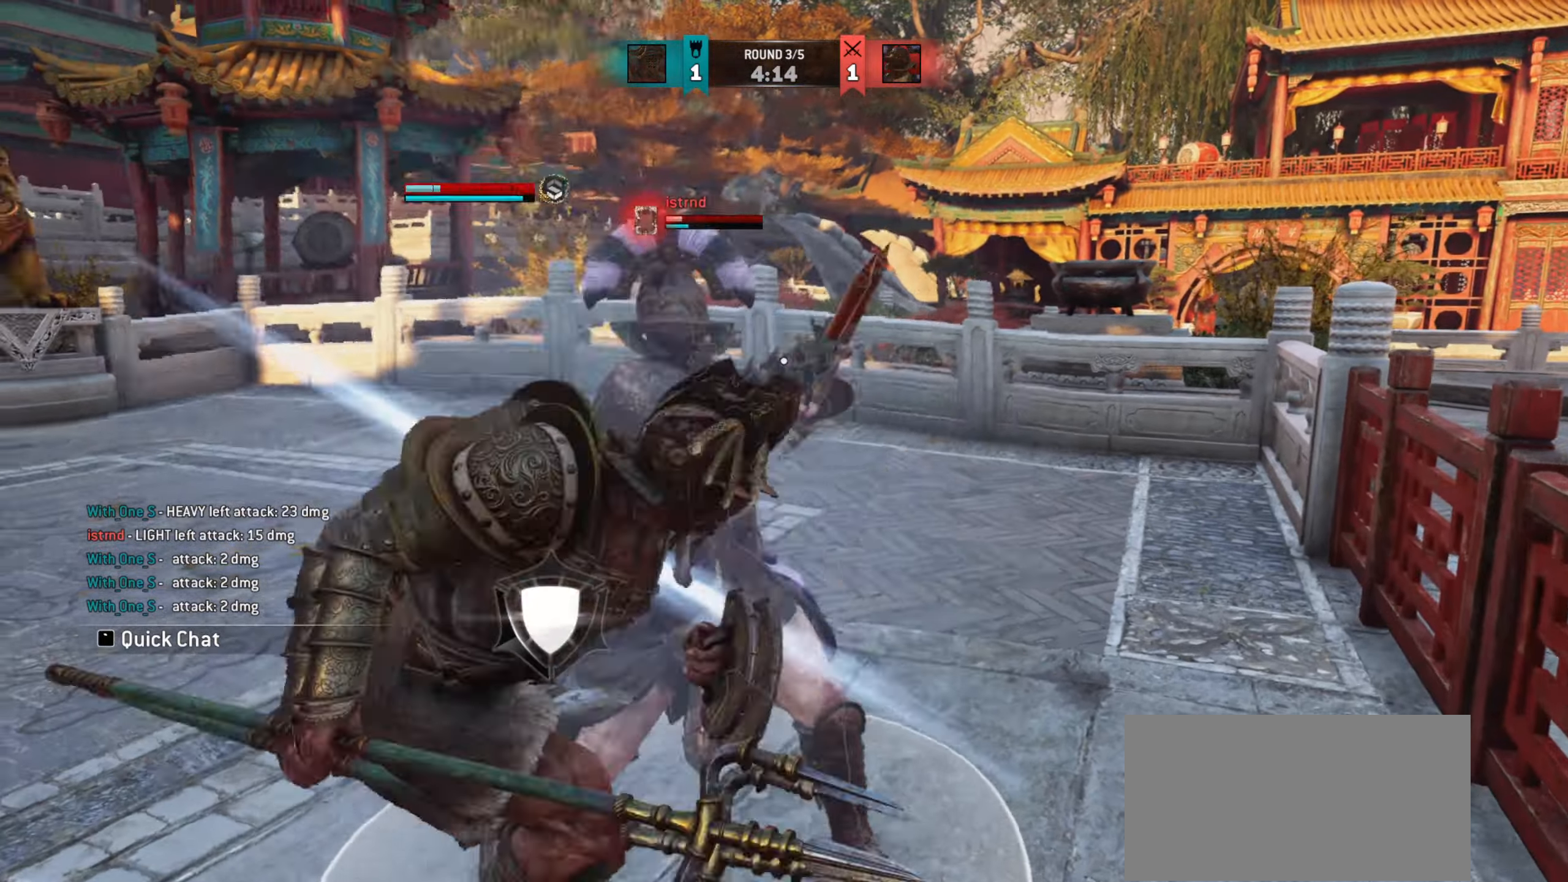
{"keys": ["a", "w"], "mouse": [], "events": [[17, "w", "down"], [117, "w", "up"], [251, "w", "down"], [434, "a", "down"]]}
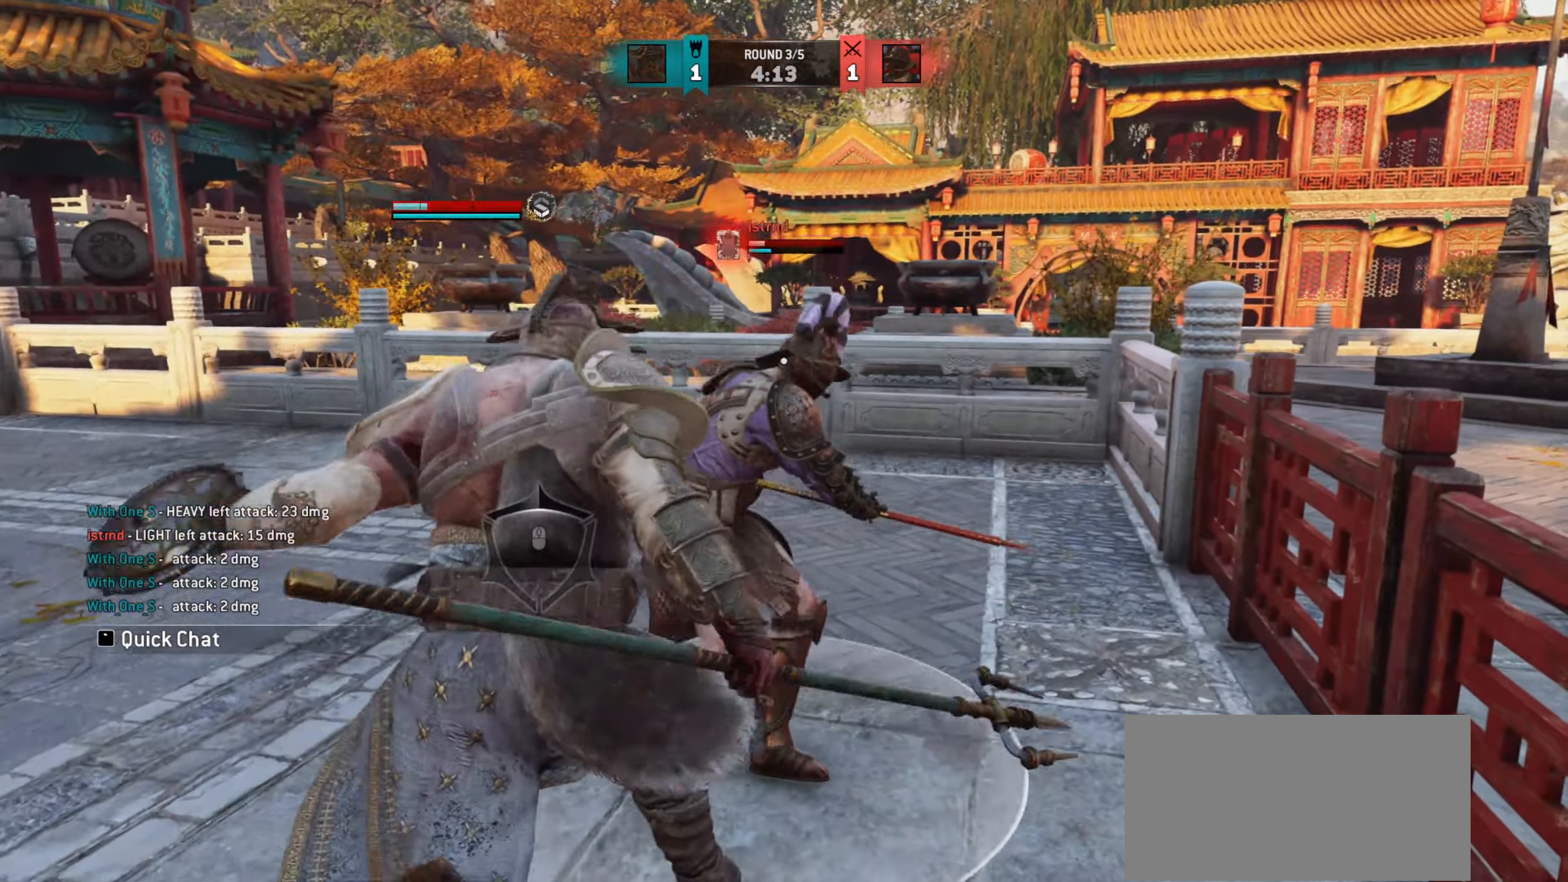
{"keys": ["a"], "mouse": [], "events": [[133, "w", "up"]]}
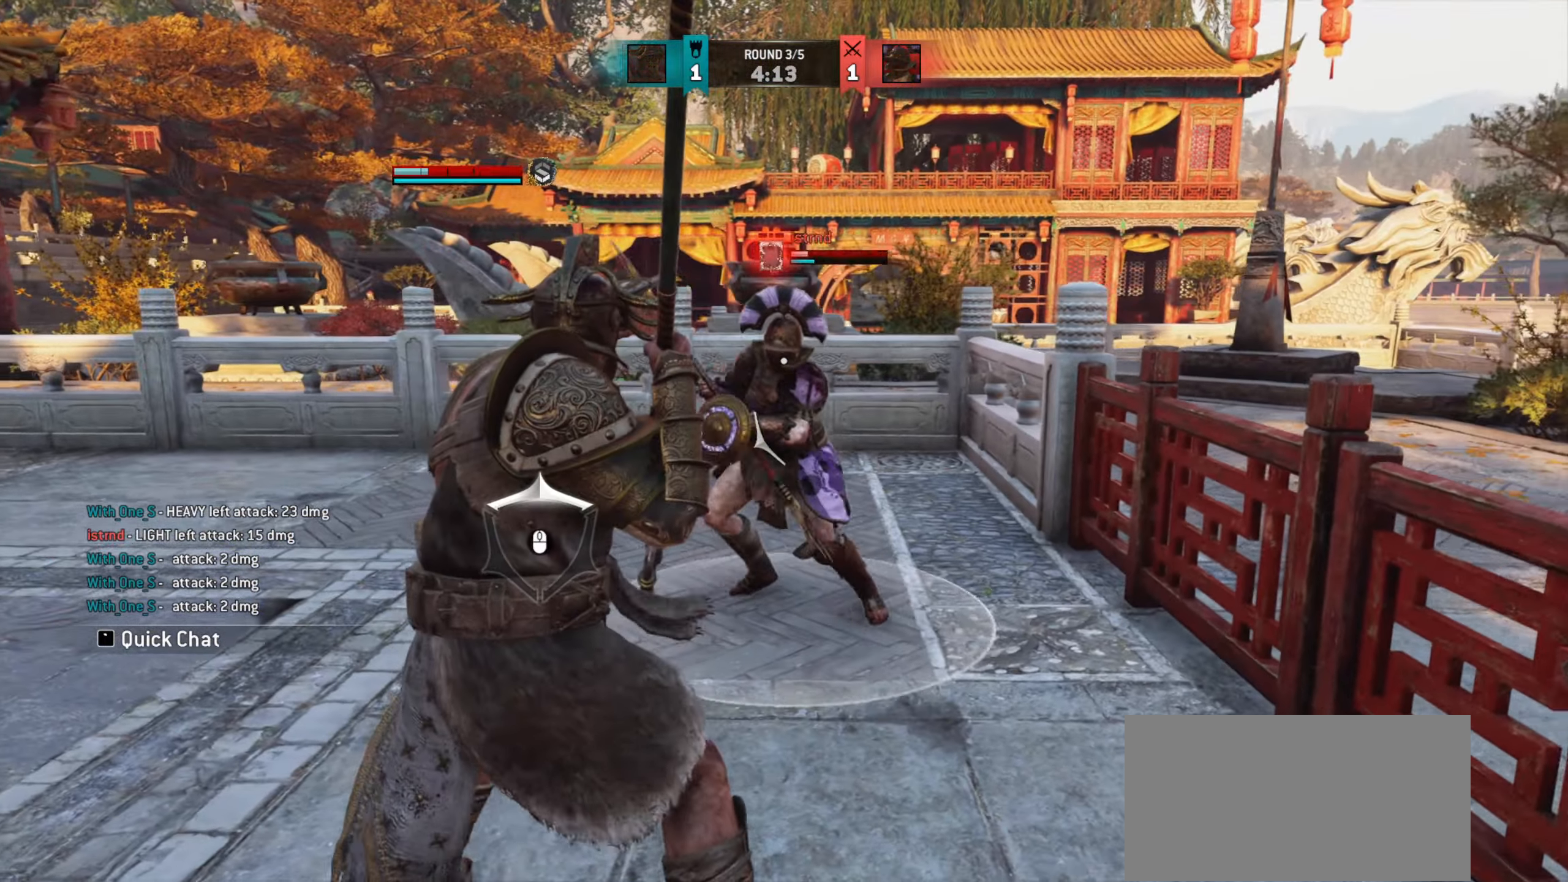
{"keys": ["a", "w"], "mouse": [], "events": [[284, "w", "down"]]}
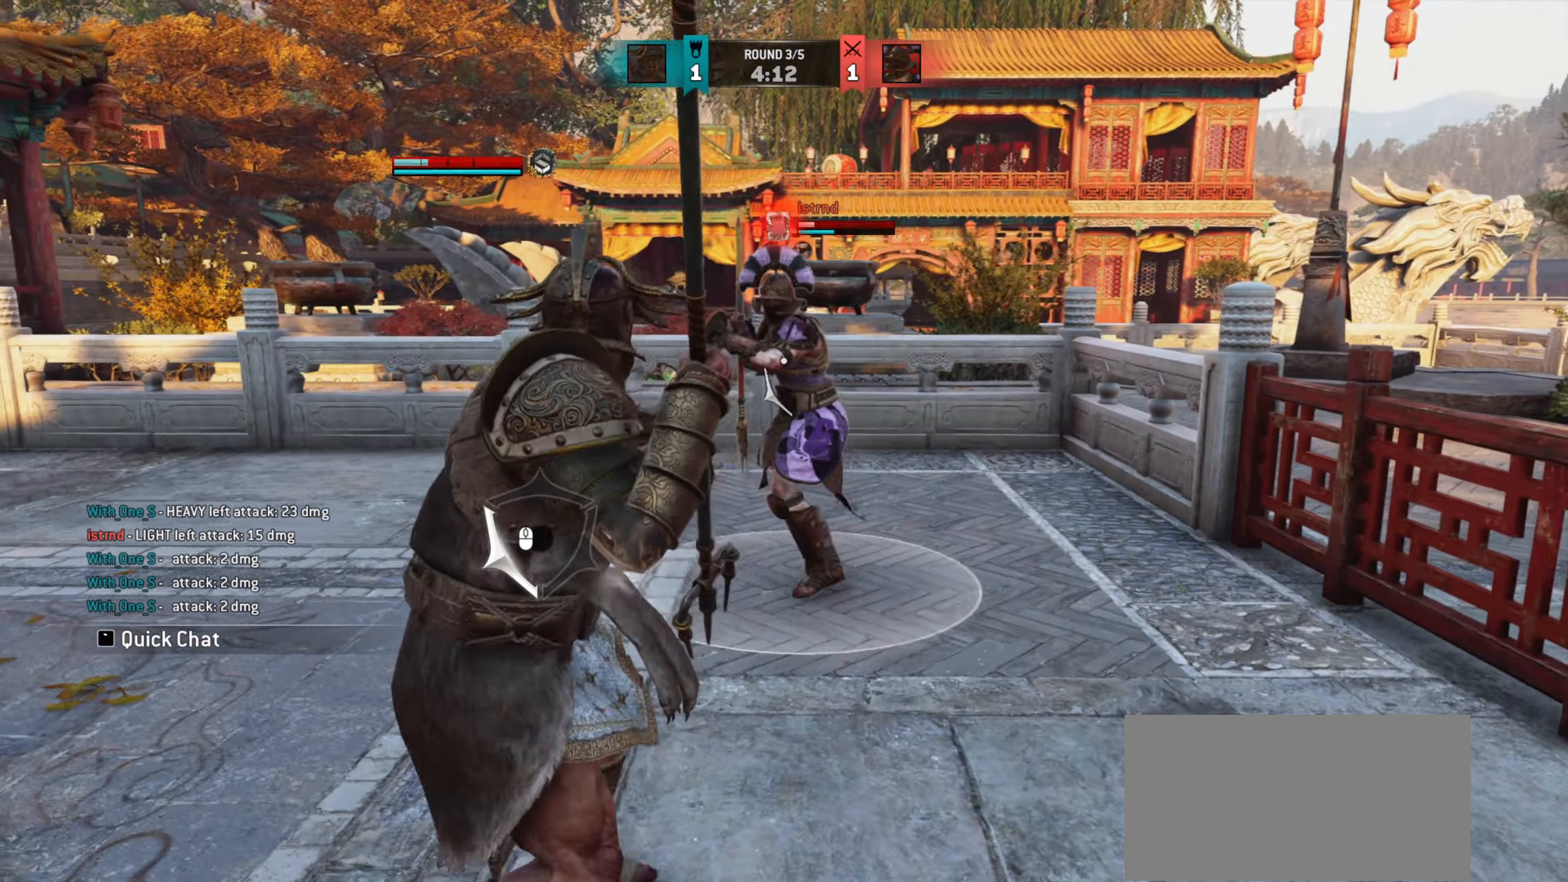
{"keys": ["a"], "mouse": [], "events": [[183, "w", "up"]]}
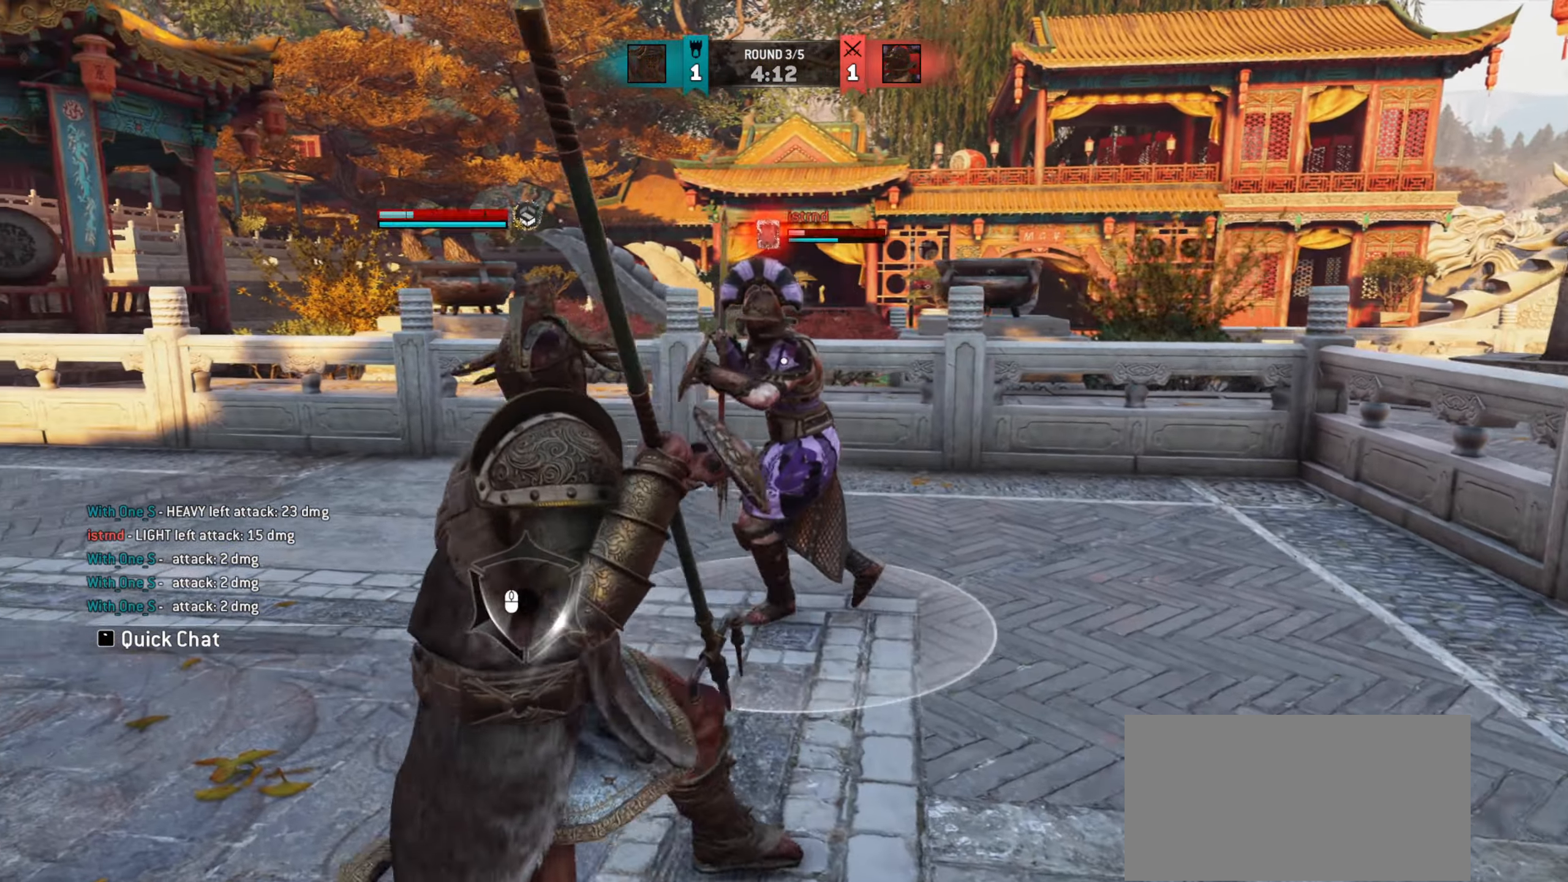
{"keys": ["d"], "mouse": [], "events": [[67, "w", "down"], [317, "w", "up"], [418, "a", "up"], [468, "d", "down"]]}
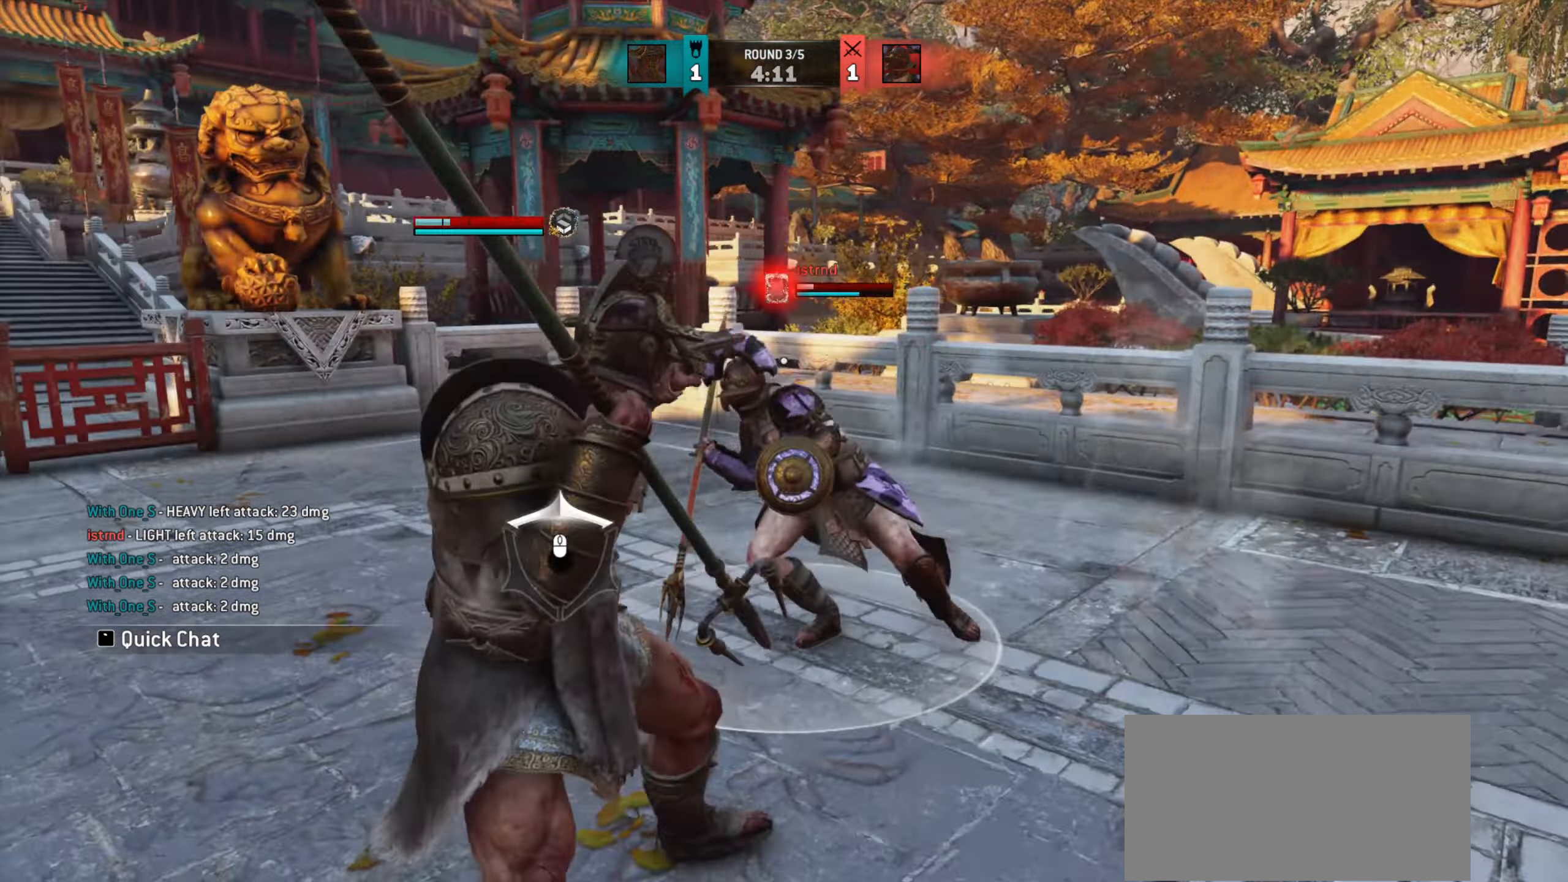
{"keys": ["d"], "mouse": [], "events": []}
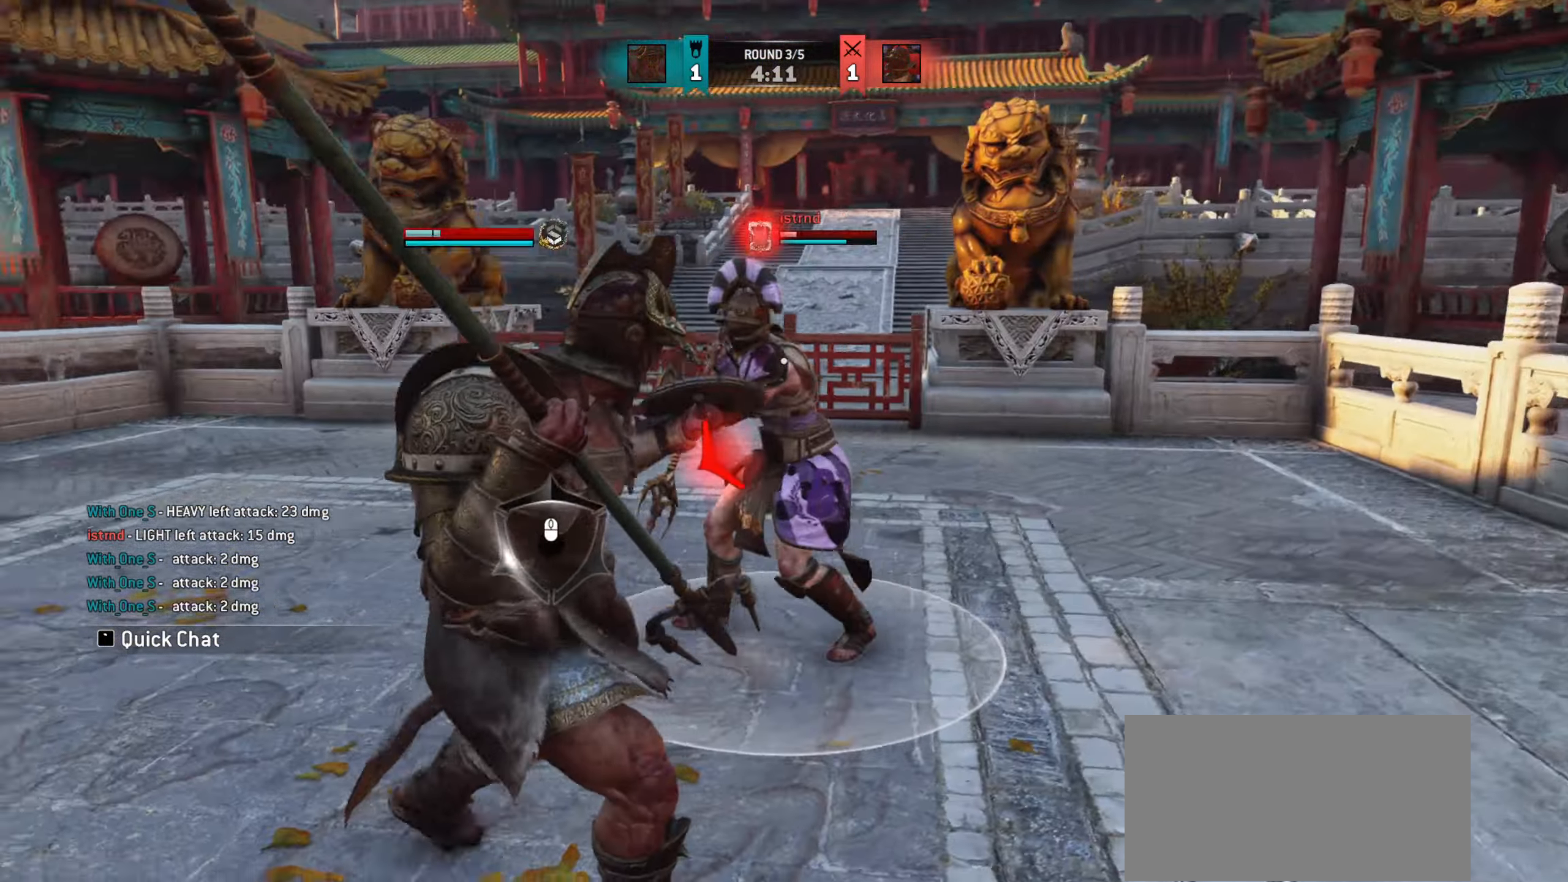
{"keys": [], "mouse": [], "events": [[251, "mouse_right", "down"], [301, "d", "up"], [334, "mouse_right", "up"]]}
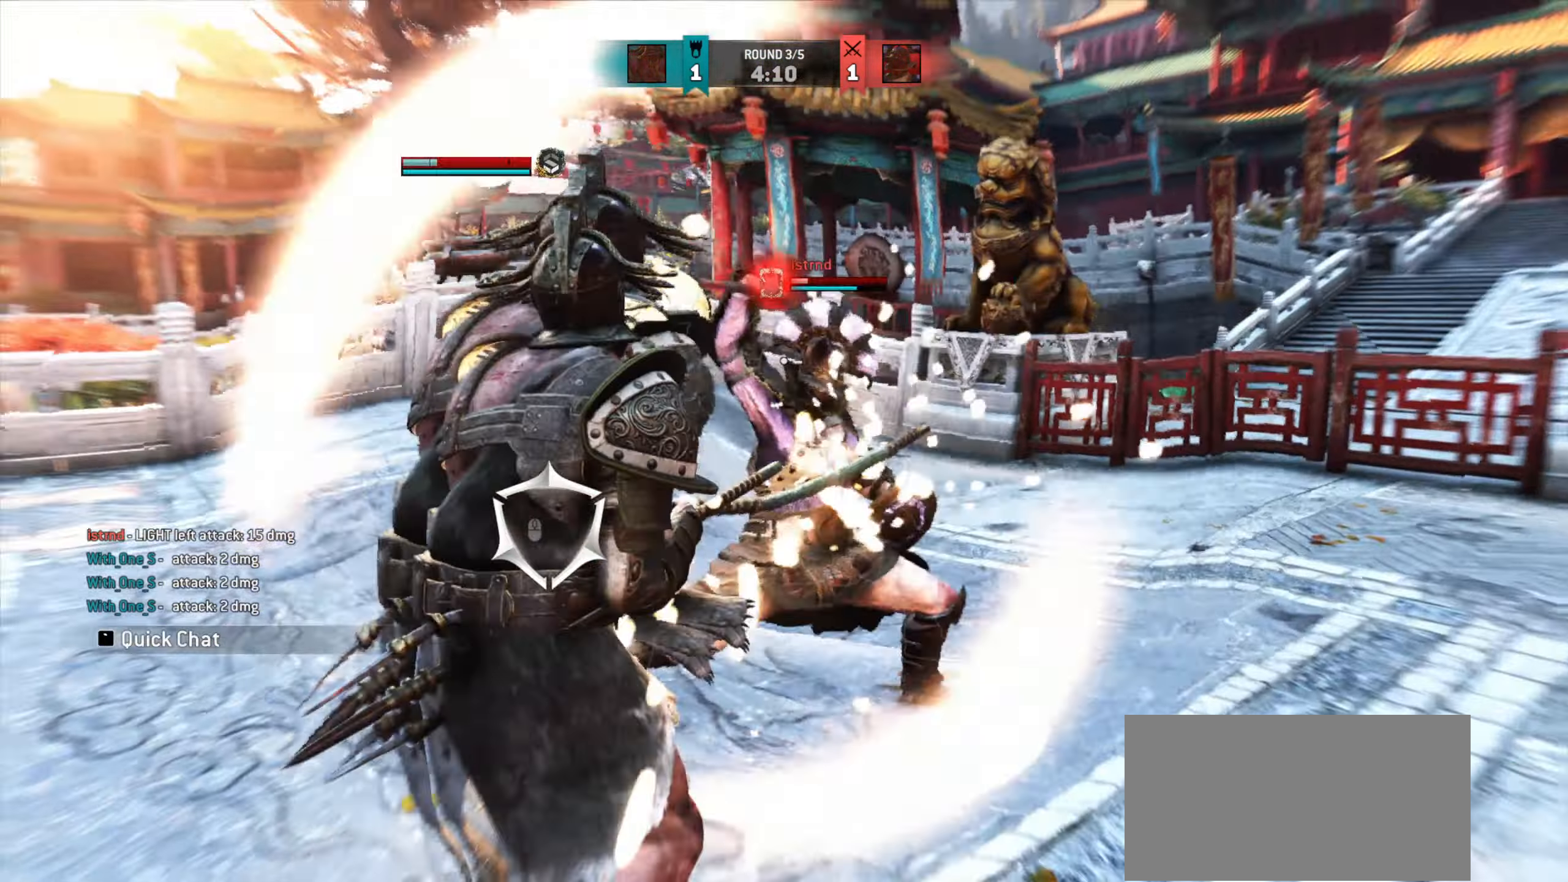
{"keys": ["w"], "mouse": ["right"], "events": [[67, "w", "down"], [334, "mouse_right", "down"], [417, "mouse_right", "up"], [484, "mouse_right", "down"]]}
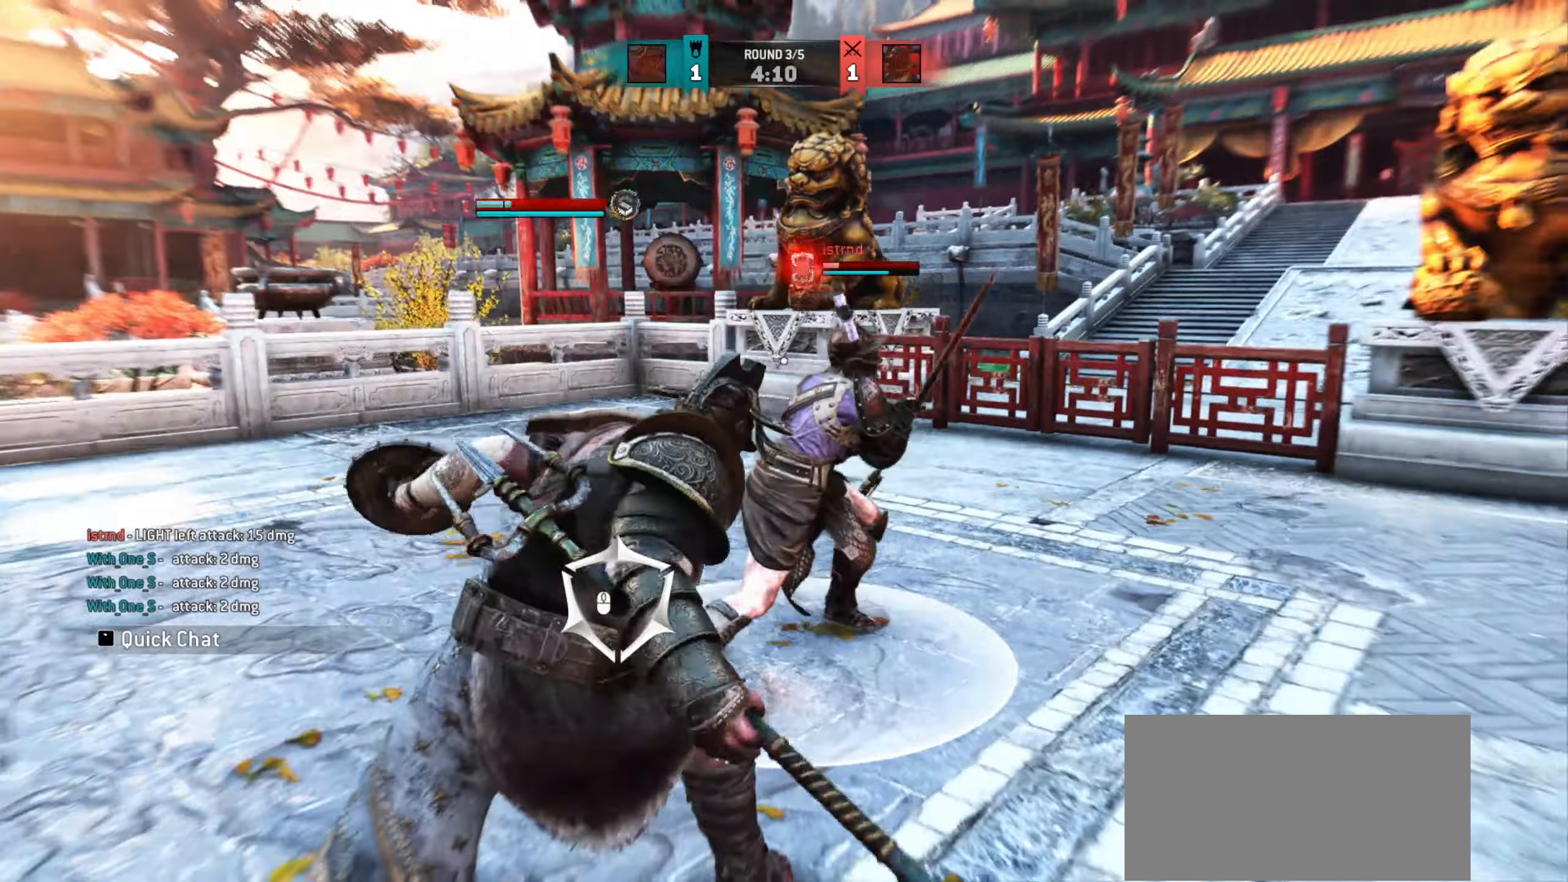
{"keys": ["w"], "mouse": [], "events": [[51, "mouse_right", "up"], [134, "mouse_right", "down"], [184, "mouse_right", "up"]]}
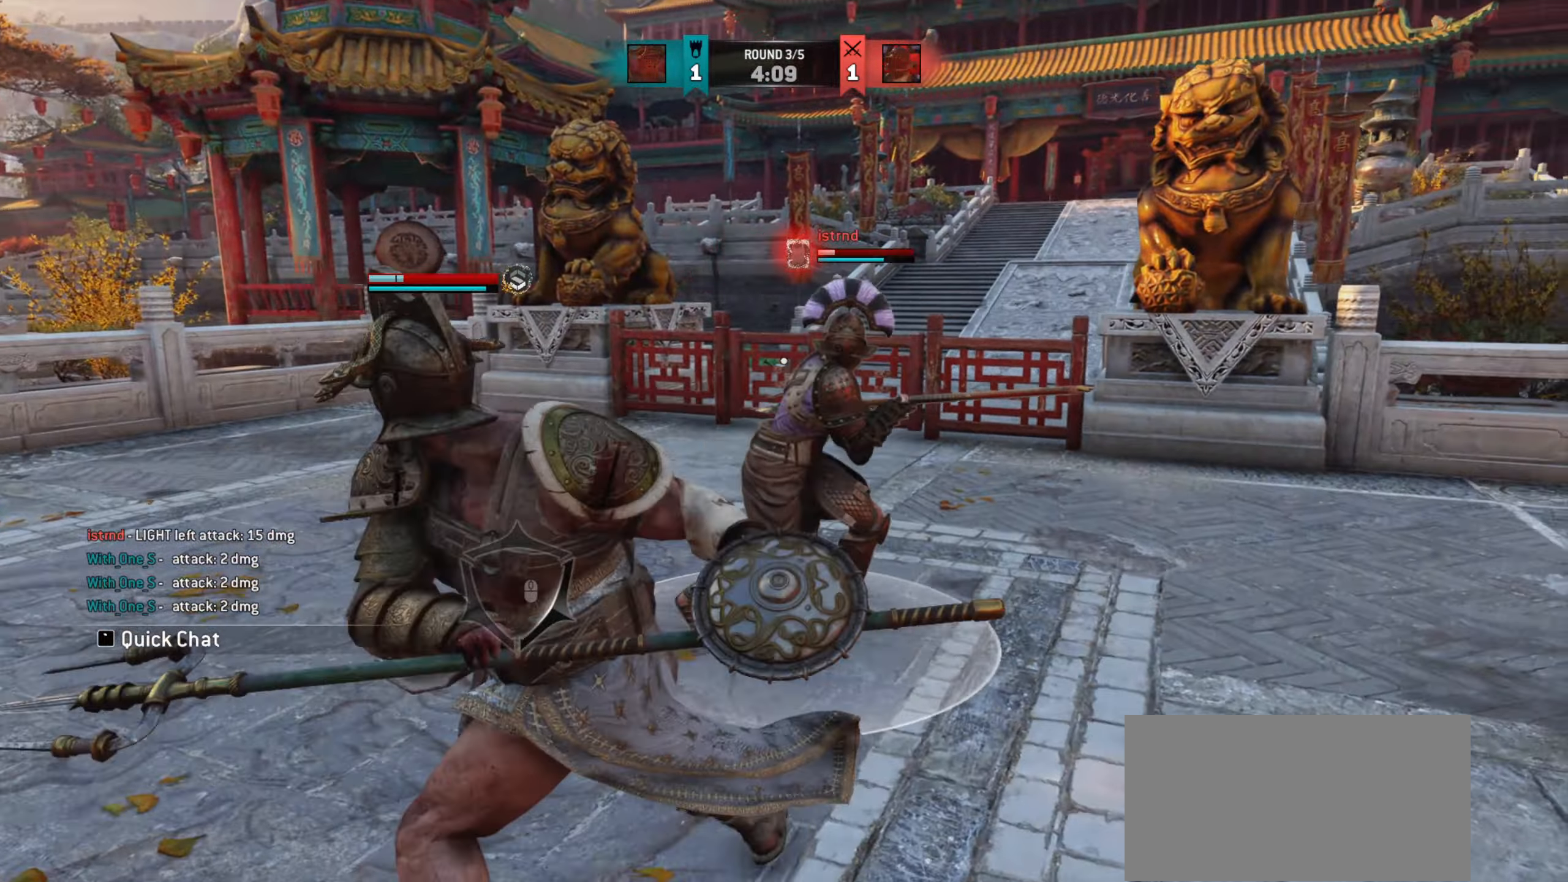
{"keys": ["w"], "mouse": [], "events": []}
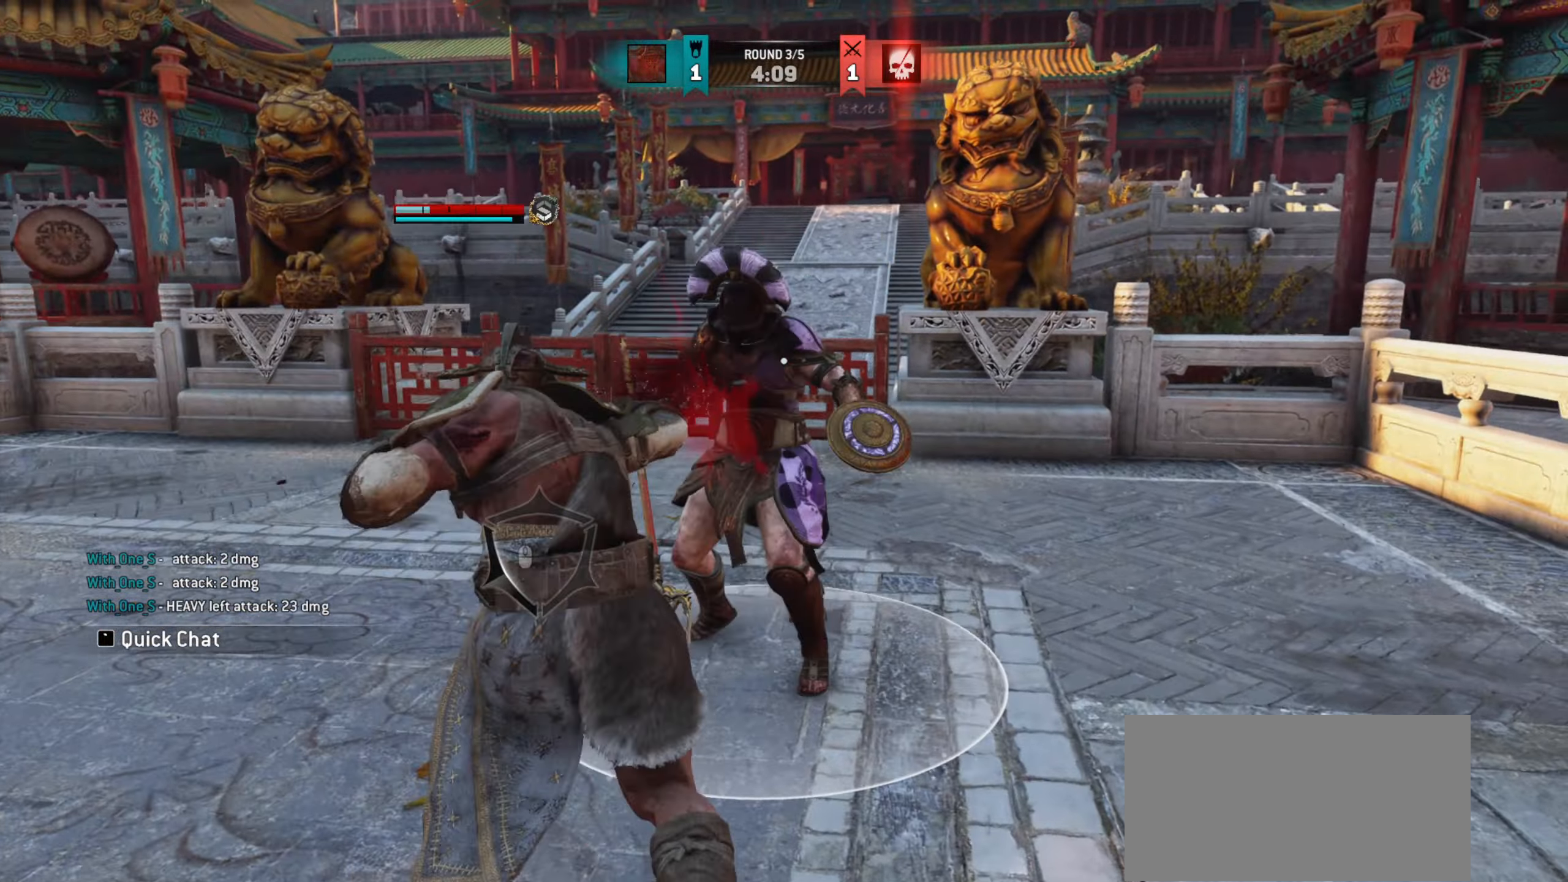
{"keys": [], "mouse": [], "events": [[17, "q", "down"], [67, "q", "up"], [167, "q", "down"], [217, "q", "up"], [317, "q", "down"], [384, "q", "up"], [384, "w", "up"]]}